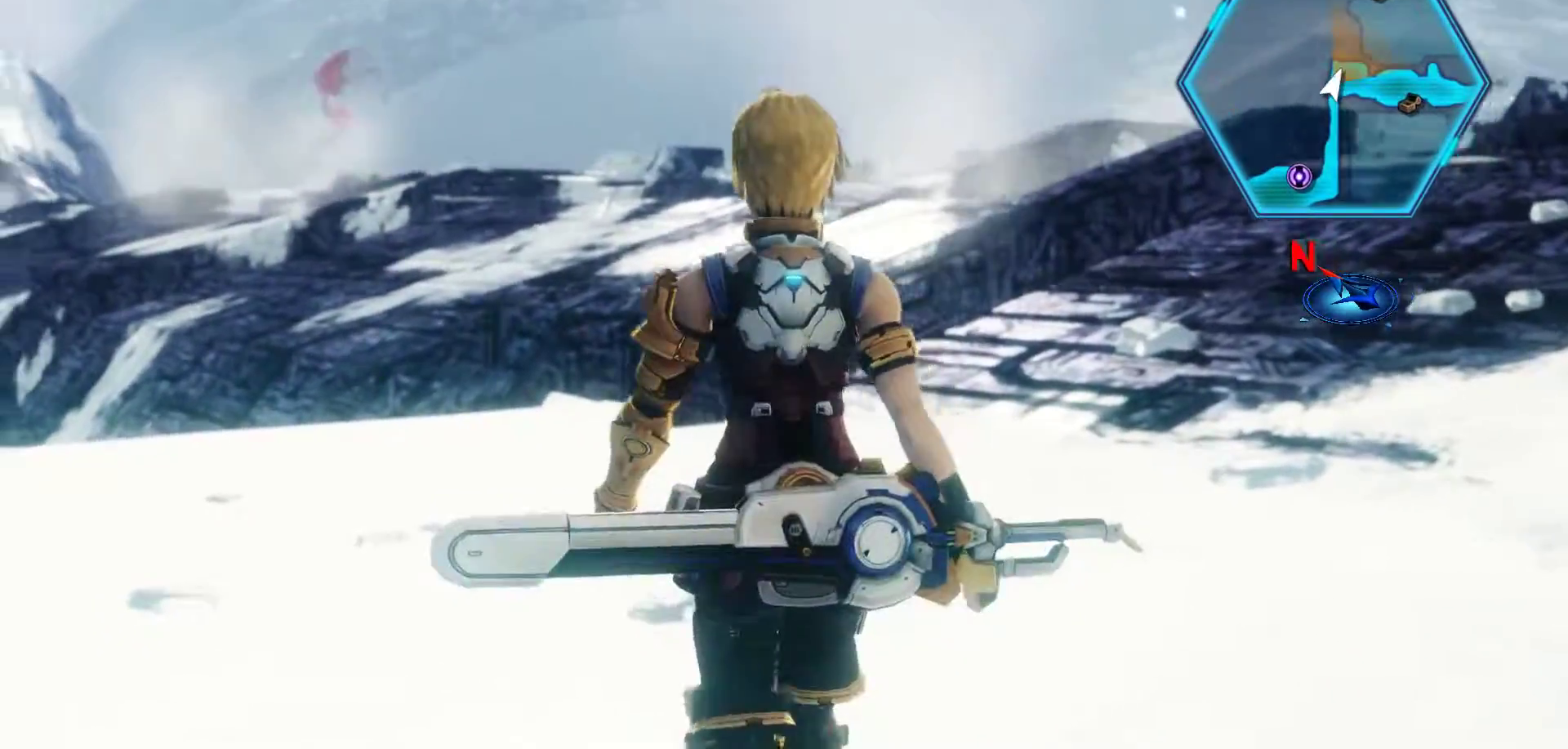
Gameplay with a controller (Xbox layout); each line is a JSON object with the inputs held at the frame after it. "events" lists button and stick changes between this image and that frame as [ms after this image, input, new state], when the widget could be followed in between.
{"buttons": [], "left_stick": "center", "right_stick": "up-right", "events": [[217, "right_stick", "up-right"]]}
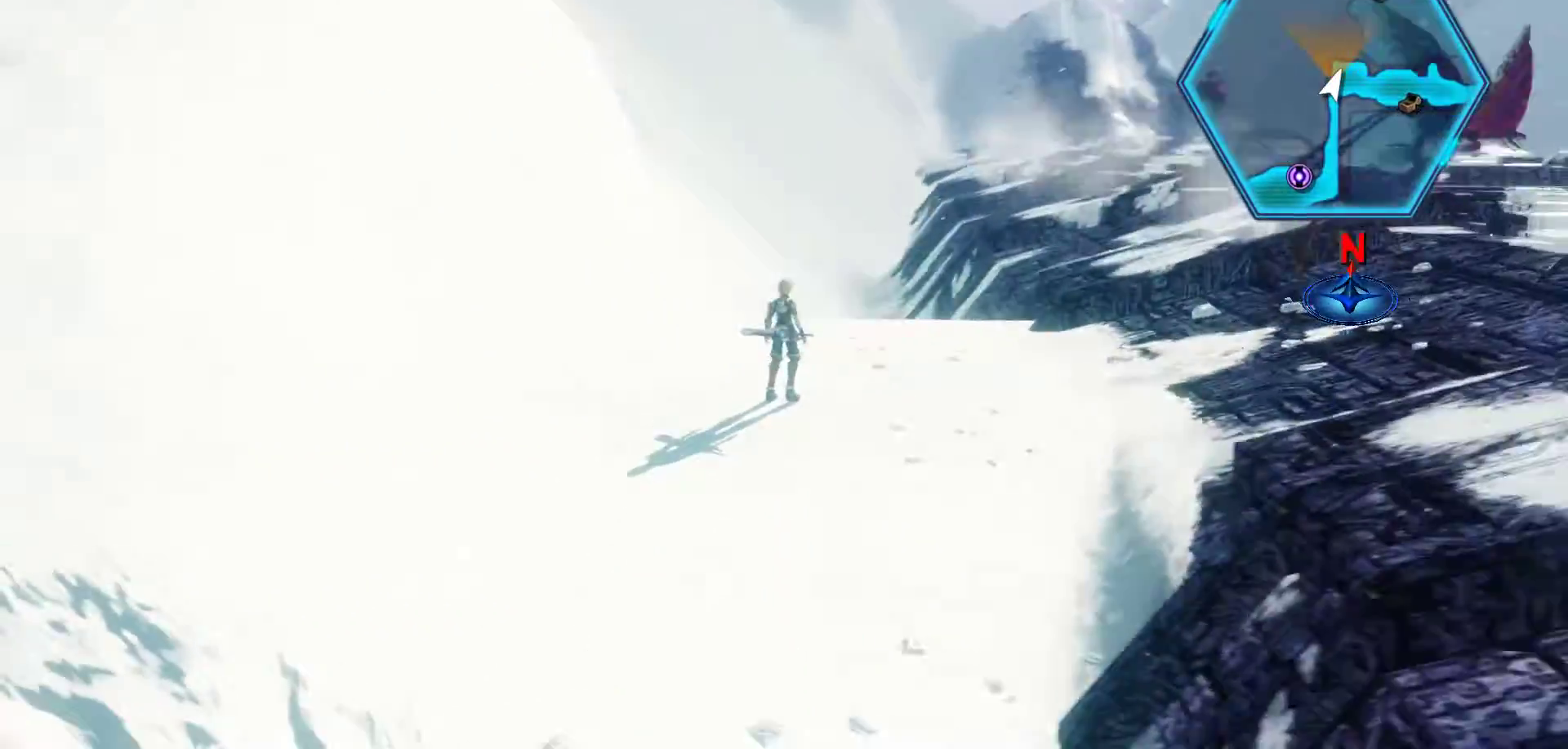
{"buttons": [], "left_stick": "down", "right_stick": "center", "events": [[483, "left_stick", "down"], [483, "right_stick", "center"]]}
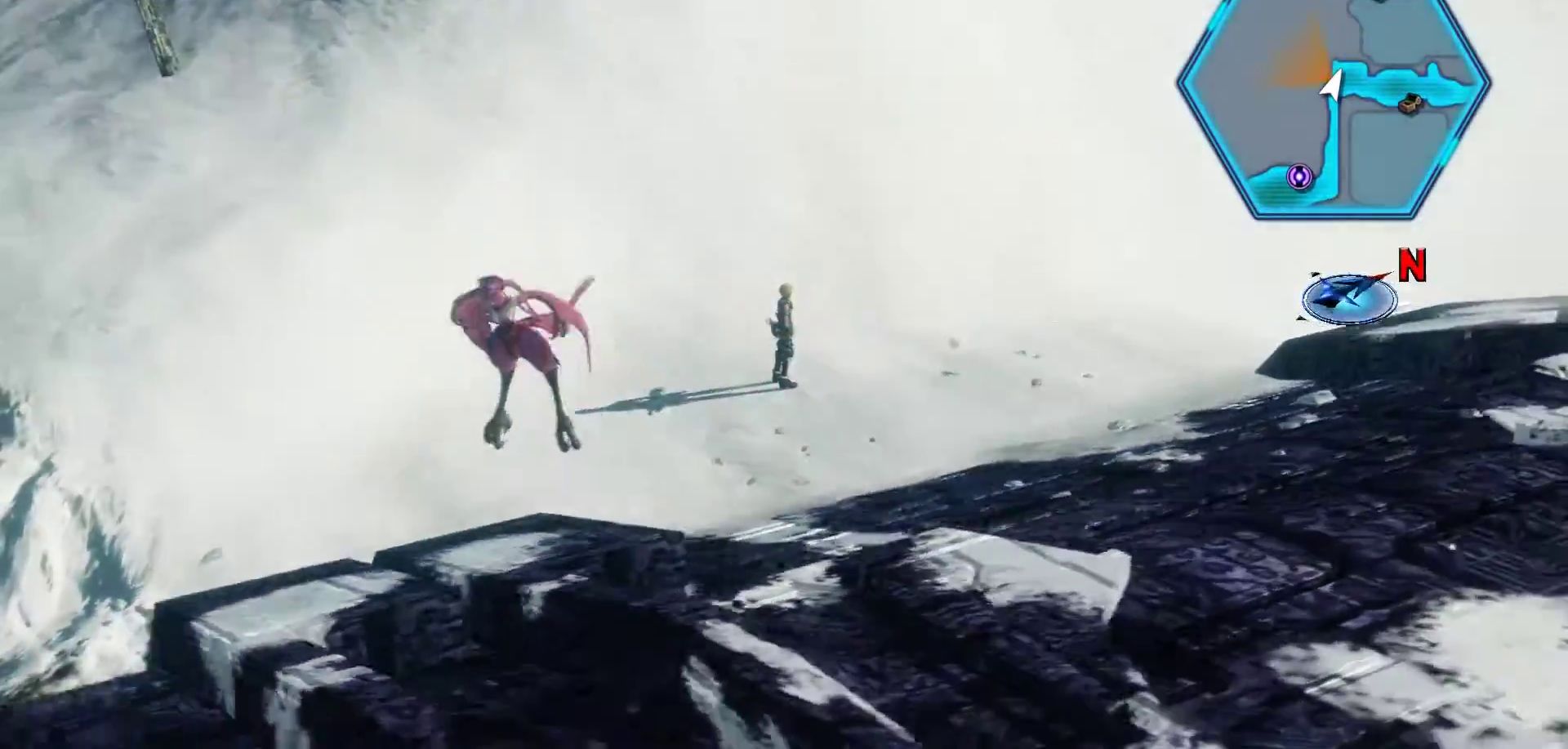
{"buttons": [], "left_stick": "down", "right_stick": "center", "events": []}
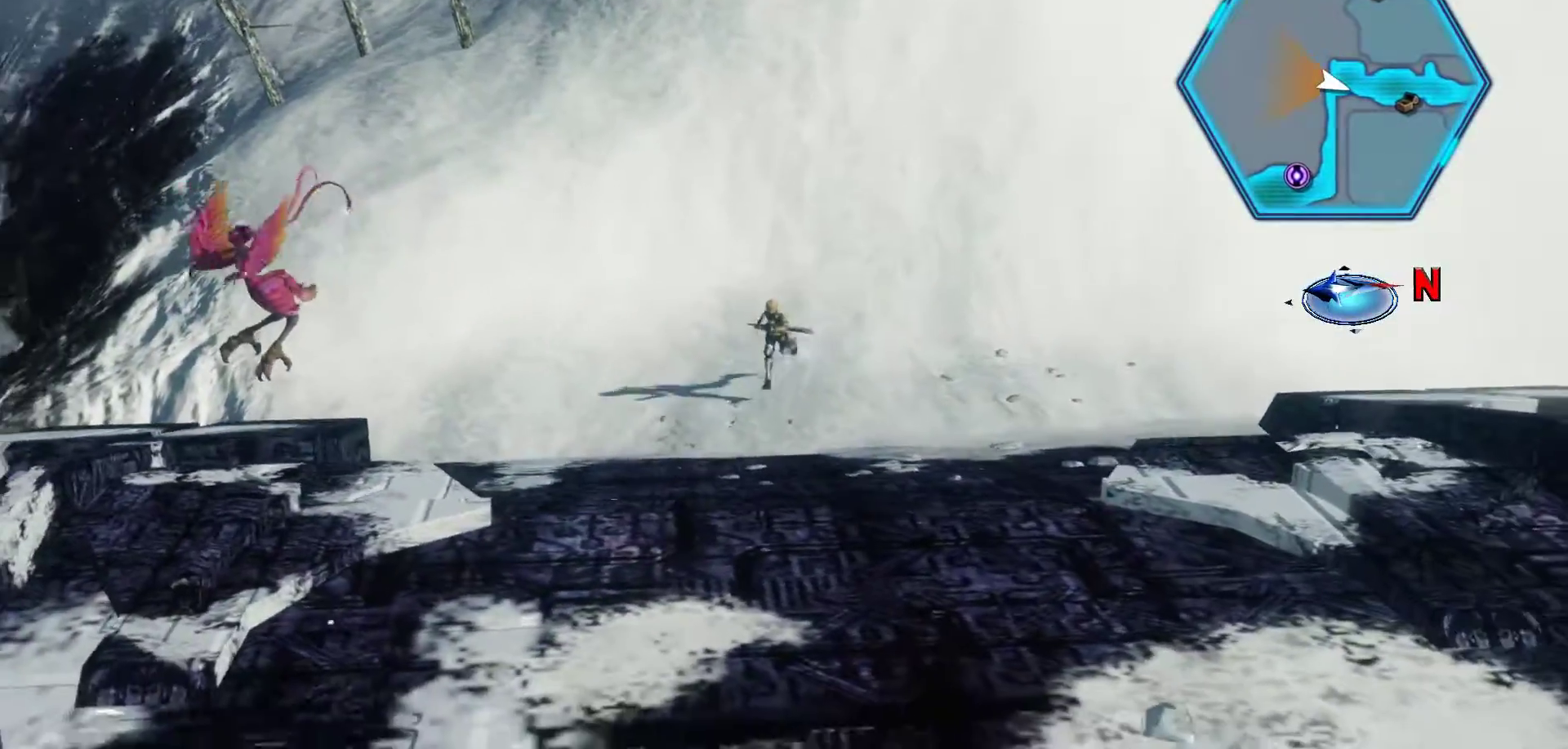
{"buttons": [], "left_stick": "down", "right_stick": "center", "events": []}
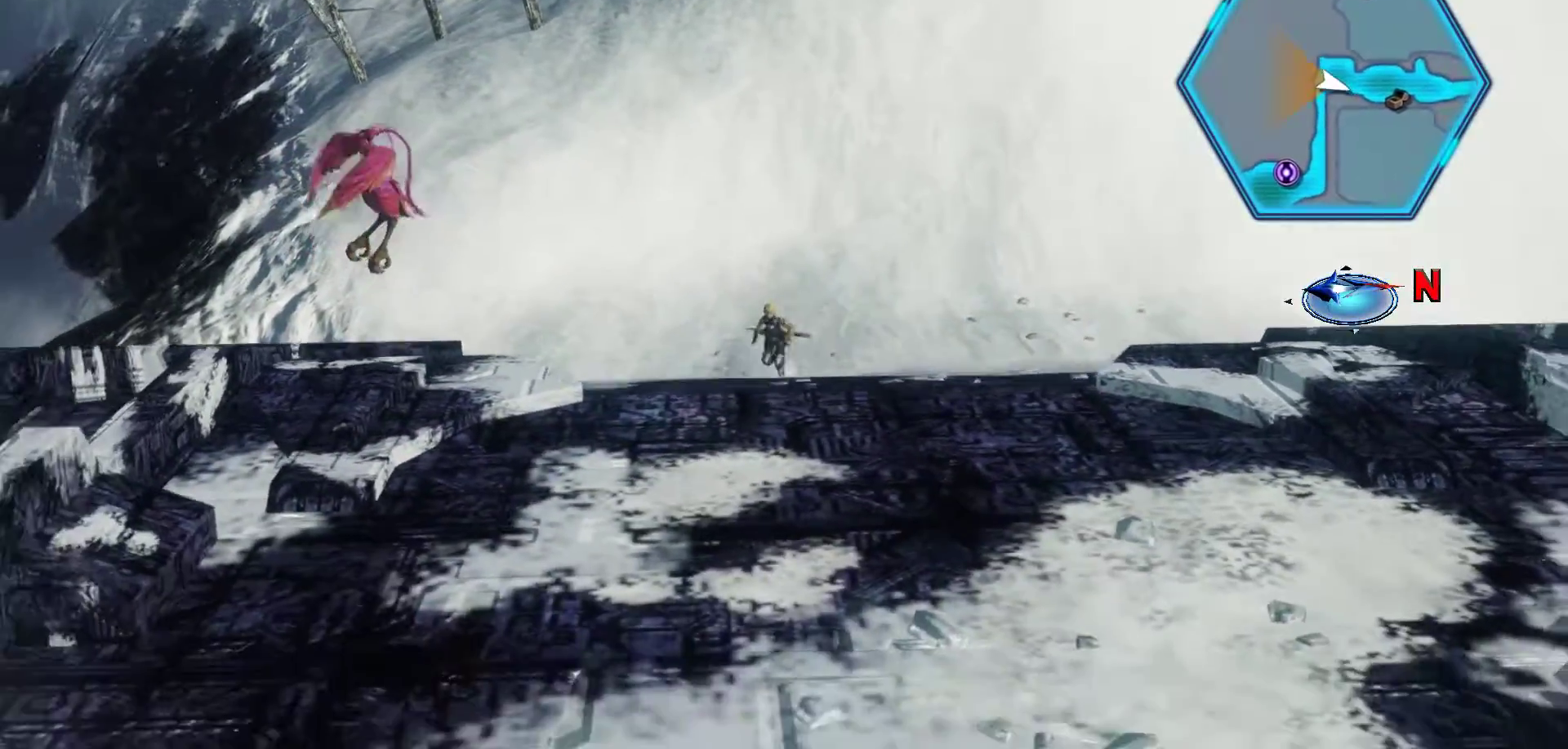
{"buttons": [], "left_stick": "down-left", "right_stick": "center", "events": [[100, "left_stick", "down-left"]]}
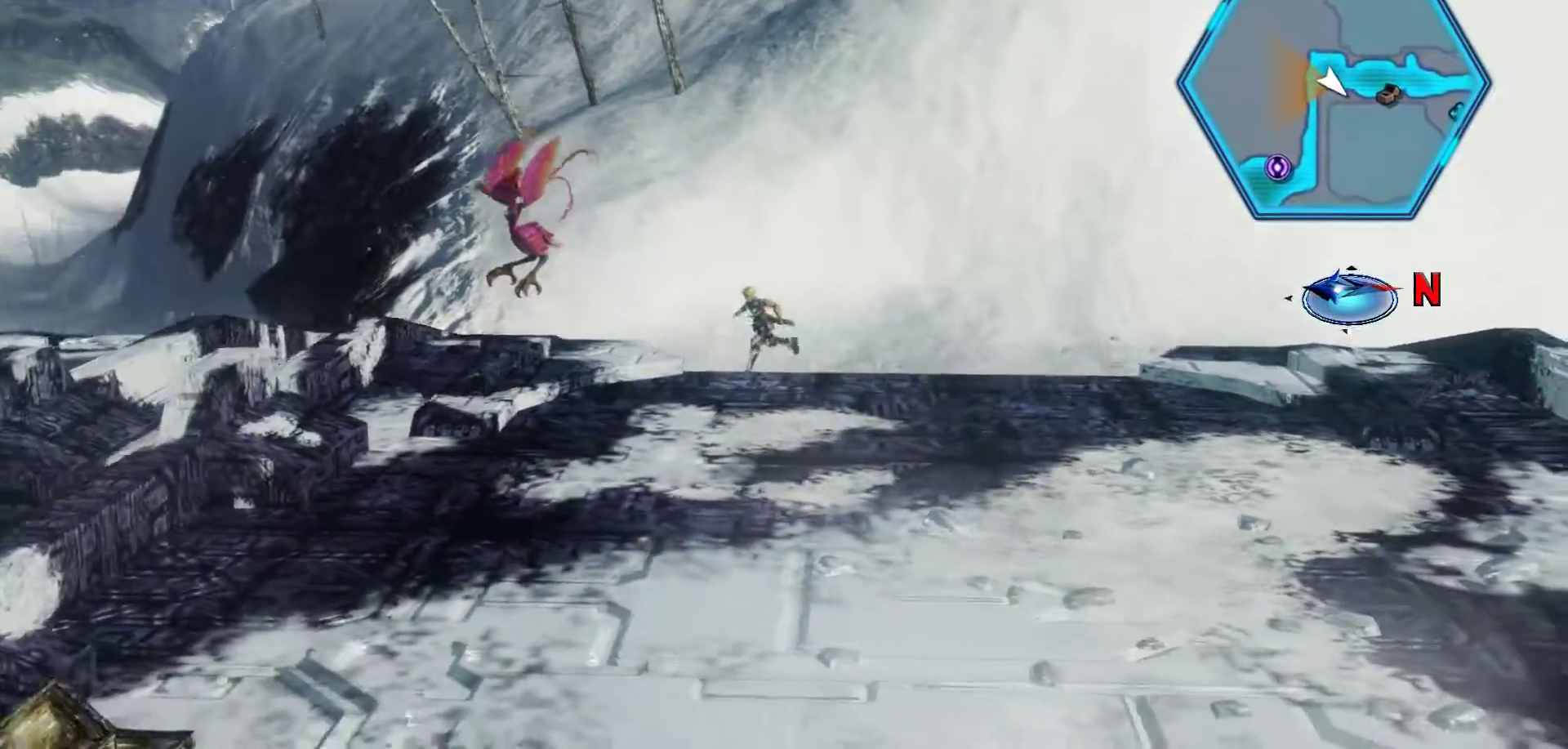
{"buttons": [], "left_stick": "up-left", "right_stick": "center", "events": [[133, "left_stick", "left"], [317, "left_stick", "up-left"]]}
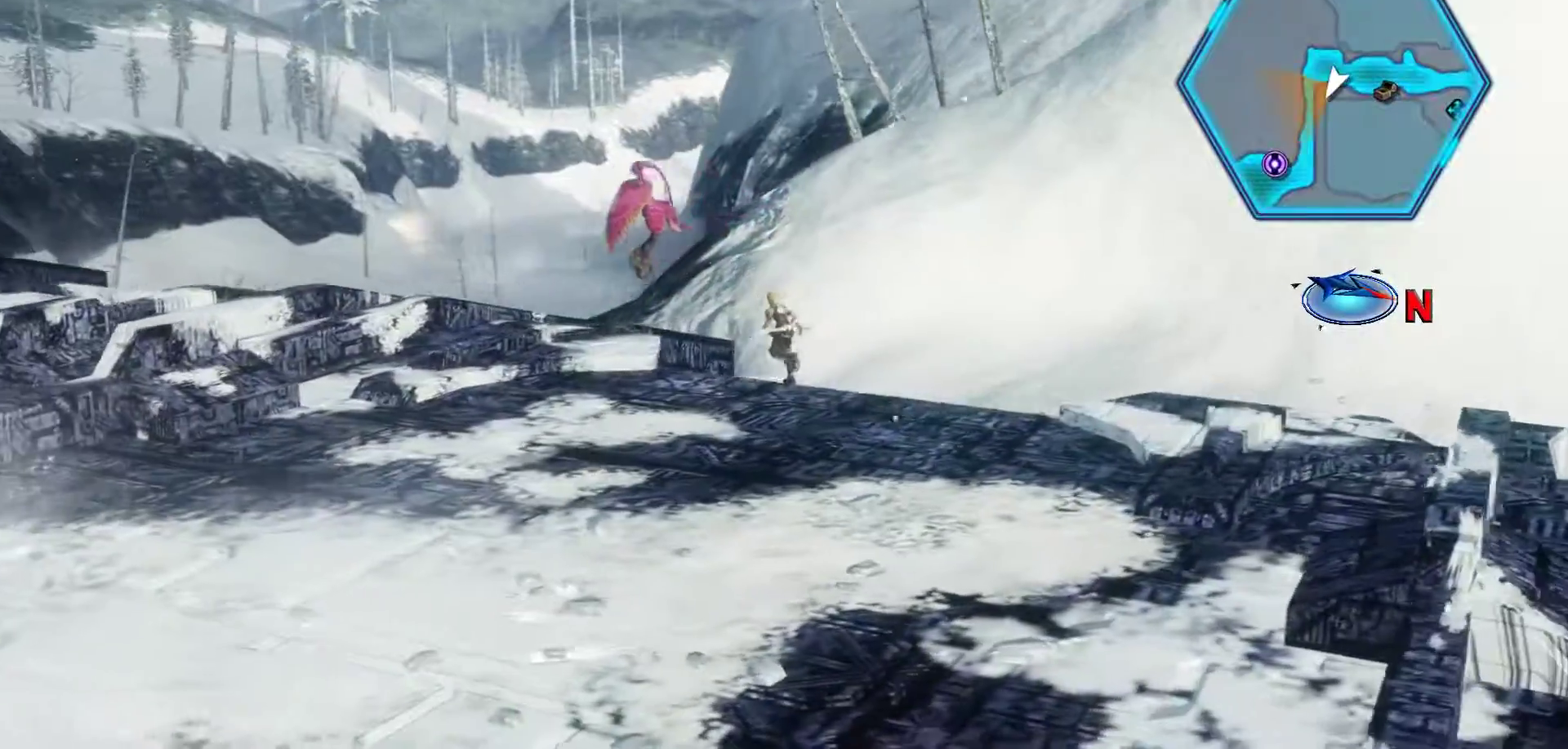
{"buttons": [], "left_stick": "left", "right_stick": "center", "events": [[117, "left_stick", "left"]]}
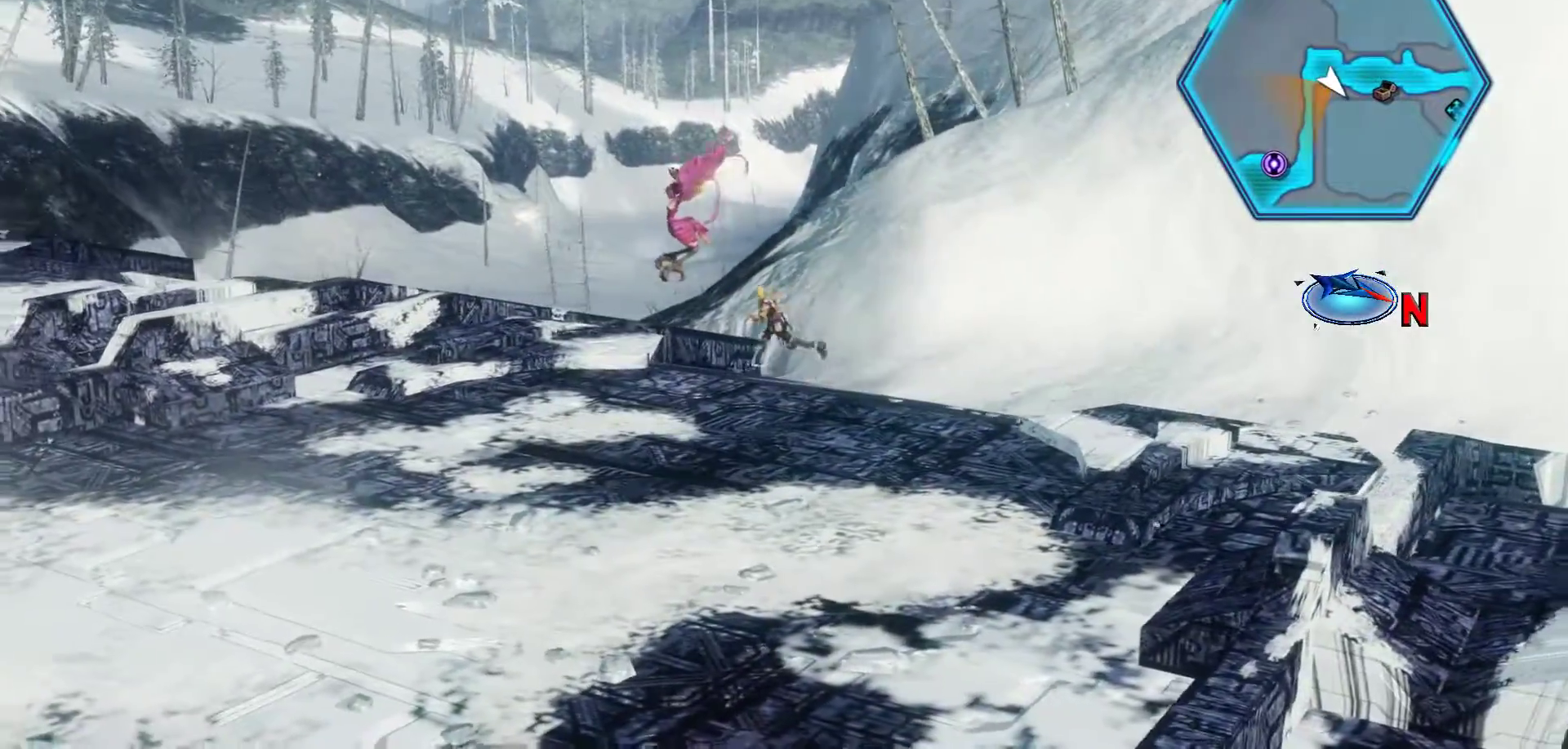
{"buttons": [], "left_stick": "up-left", "right_stick": "center", "events": [[317, "left_stick", "up-left"]]}
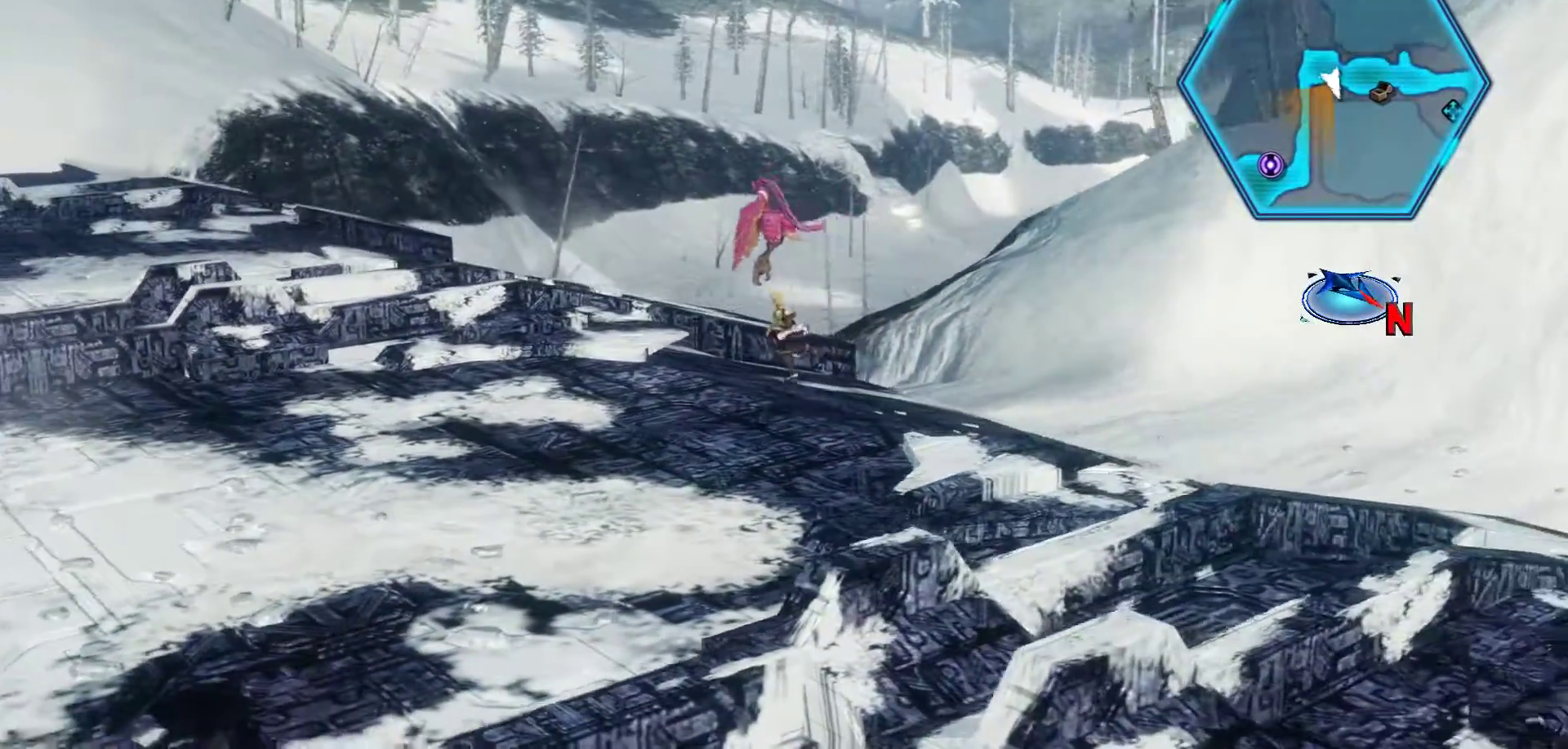
{"buttons": [], "left_stick": "left", "right_stick": "center", "events": [[283, "left_stick", "left"]]}
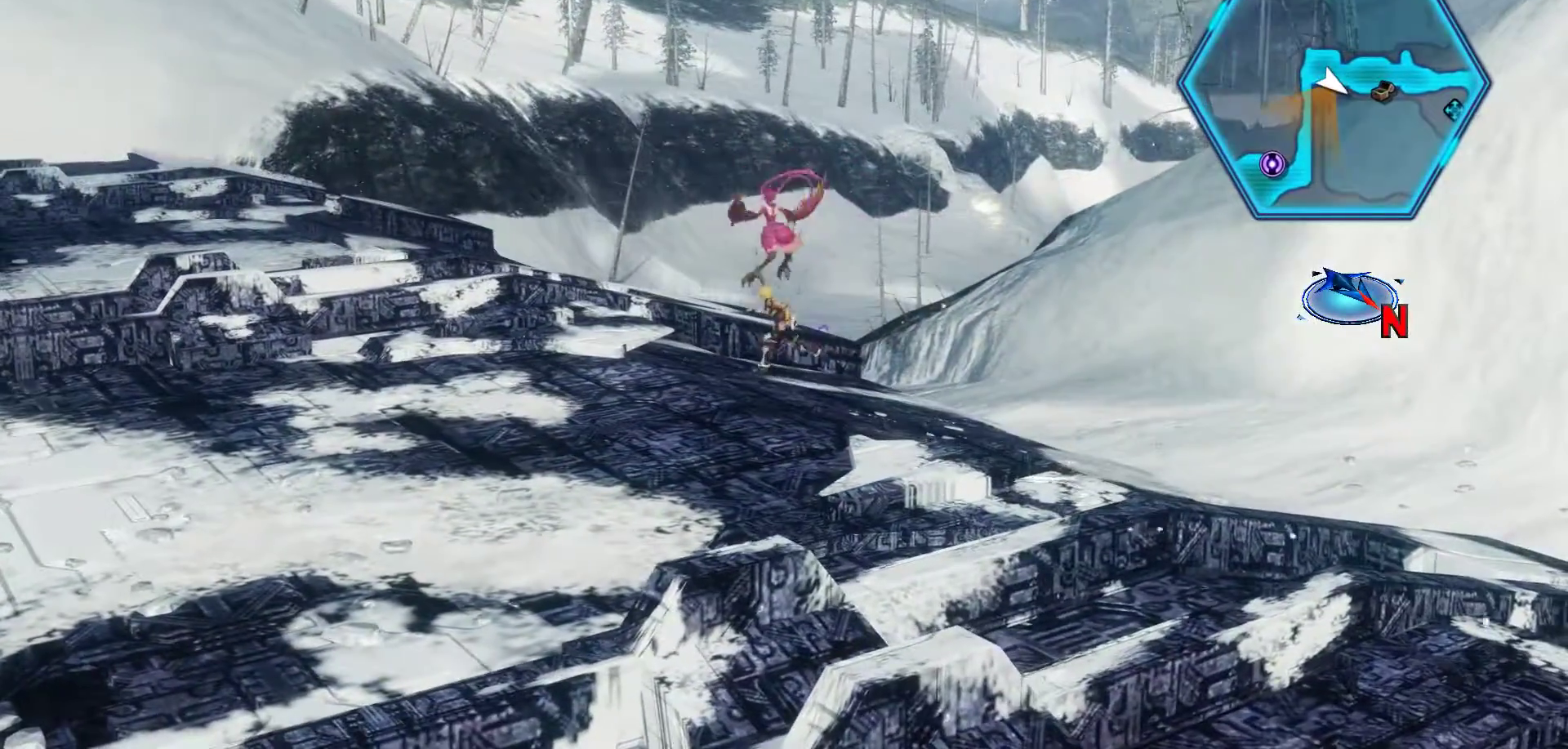
{"buttons": [], "left_stick": "up", "right_stick": "center", "events": [[400, "left_stick", "up"]]}
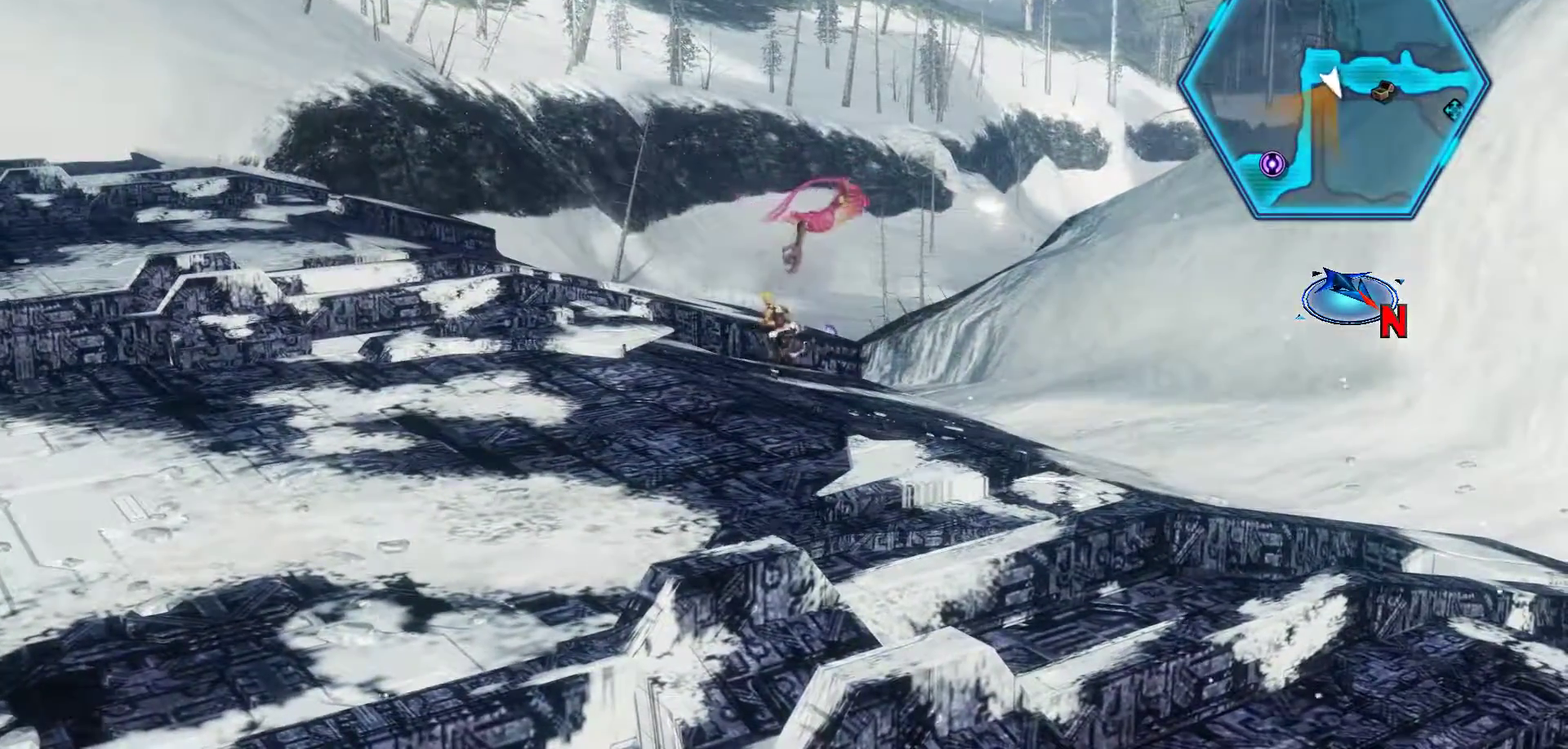
{"buttons": [], "left_stick": "up-right", "right_stick": "center", "events": [[300, "left_stick", "up-right"]]}
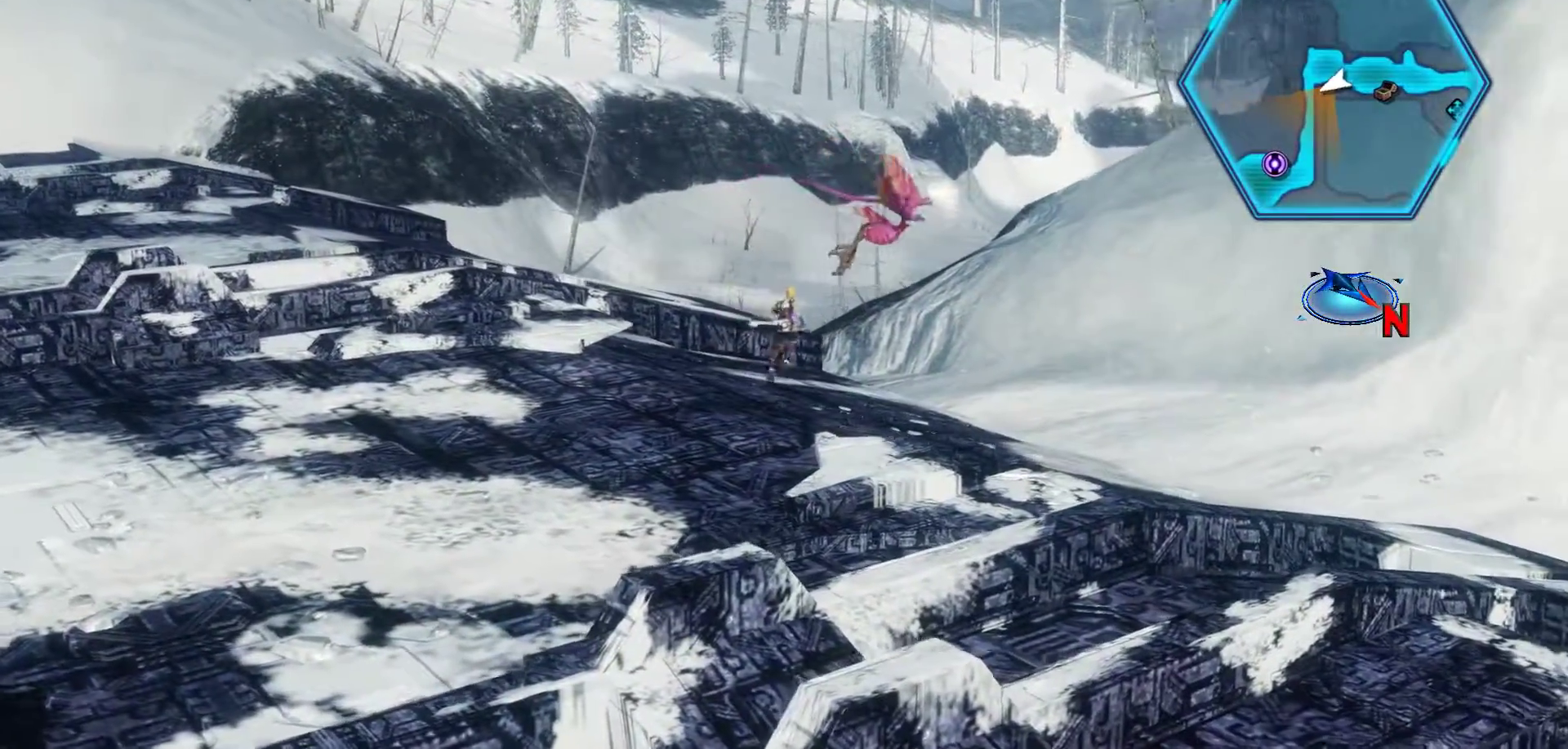
{"buttons": [], "left_stick": "right", "right_stick": "center", "events": [[133, "left_stick", "right"]]}
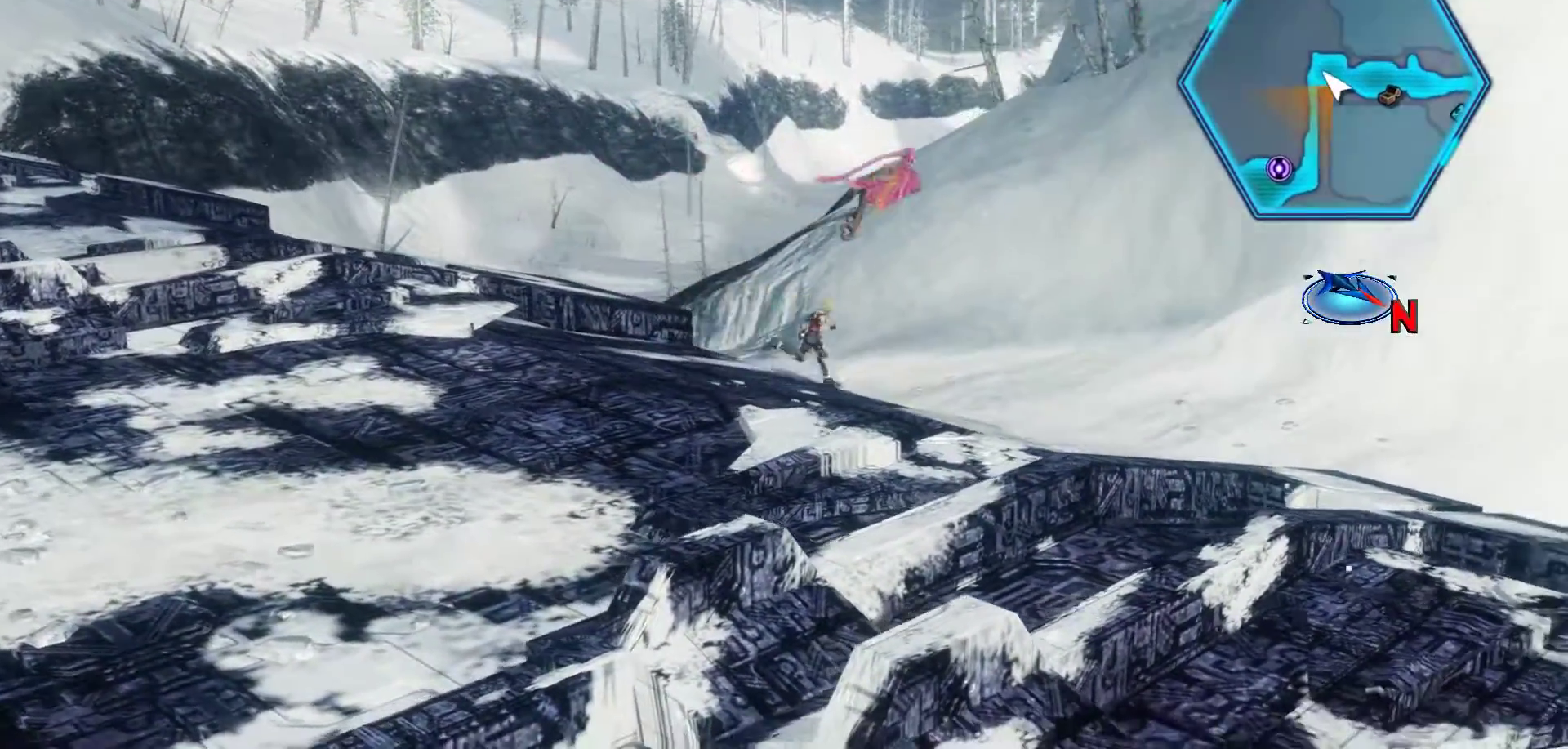
{"buttons": [], "left_stick": "up-right", "right_stick": "center", "events": [[100, "left_stick", "up-right"]]}
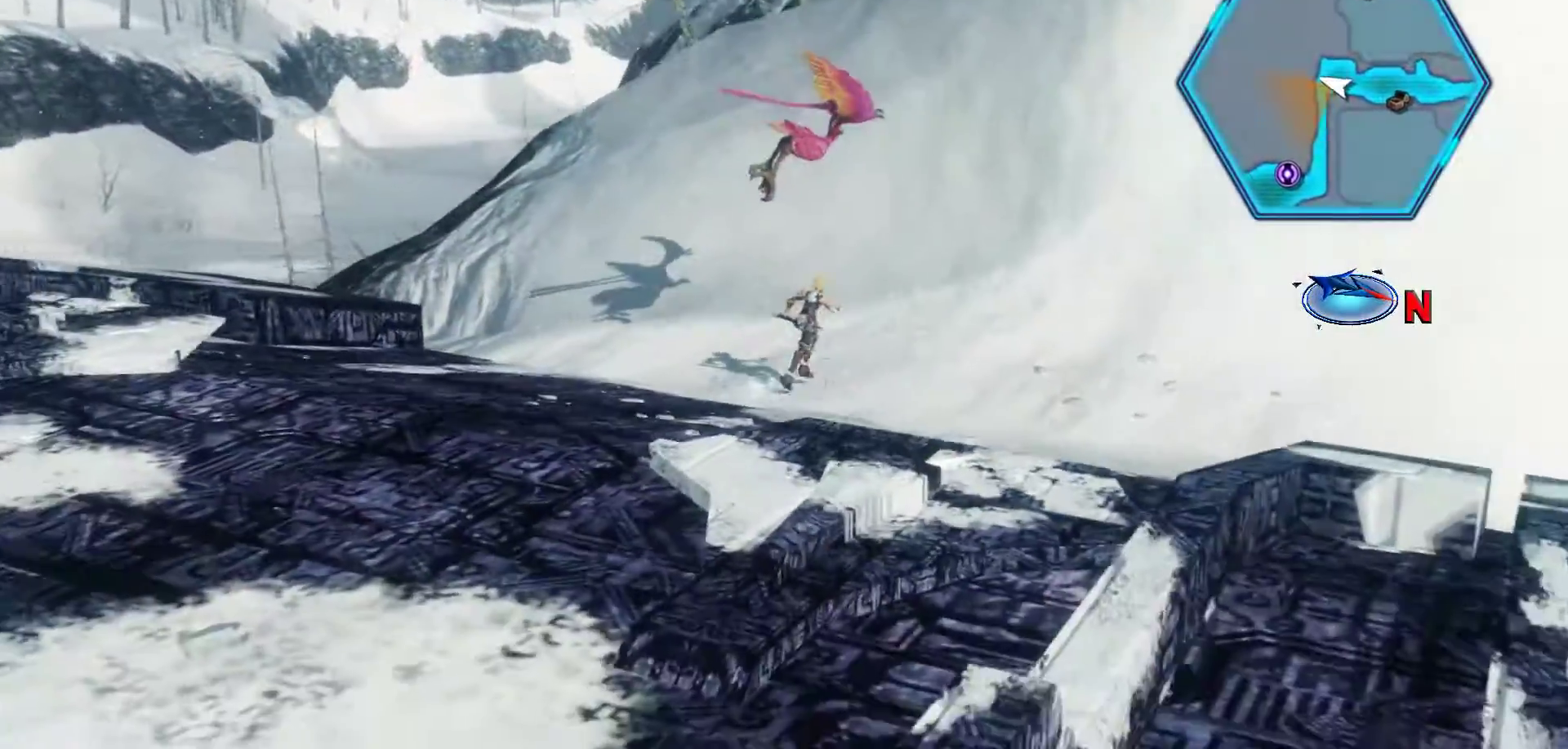
{"buttons": [], "left_stick": "up-right", "right_stick": "center", "events": []}
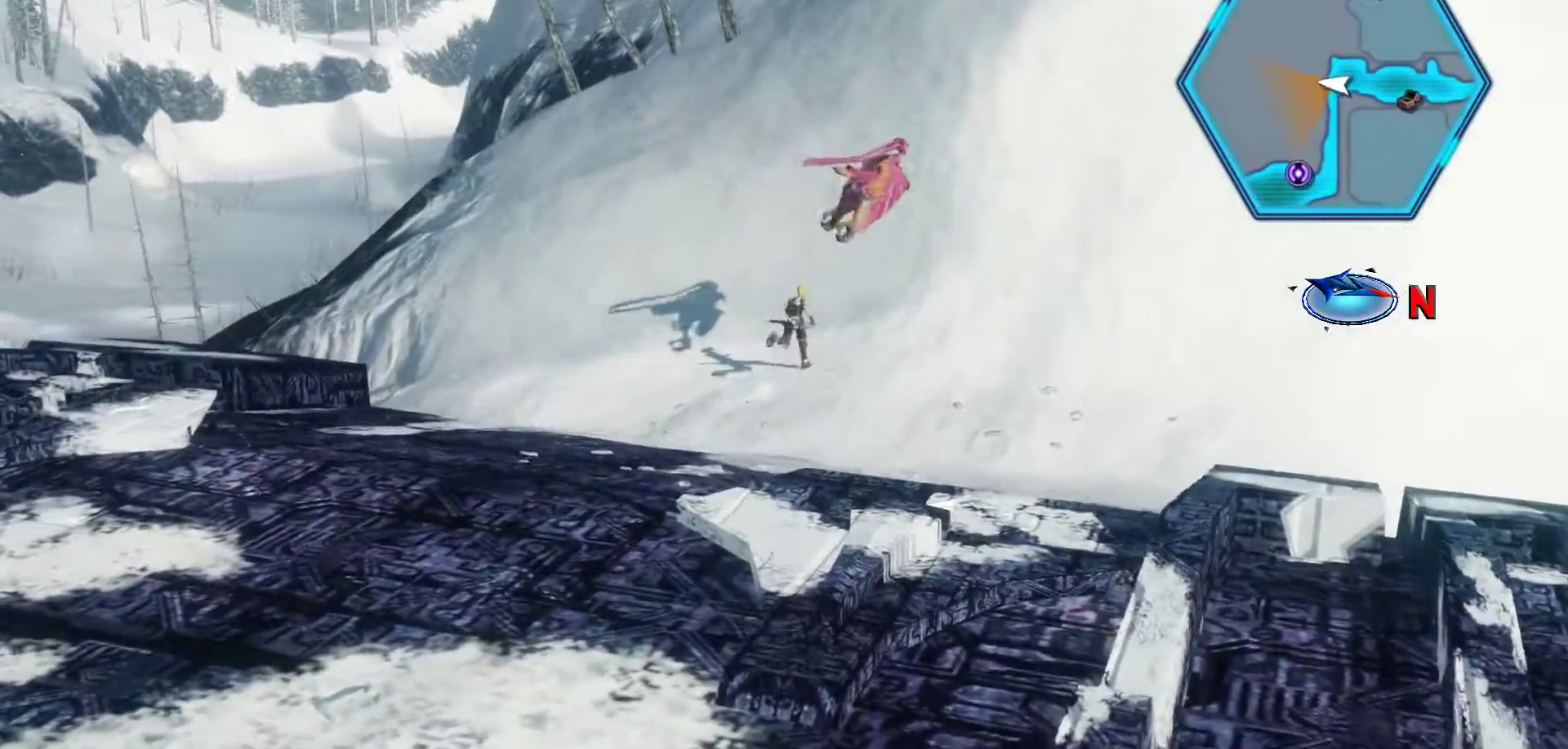
{"buttons": [], "left_stick": "up-right", "right_stick": "center", "events": []}
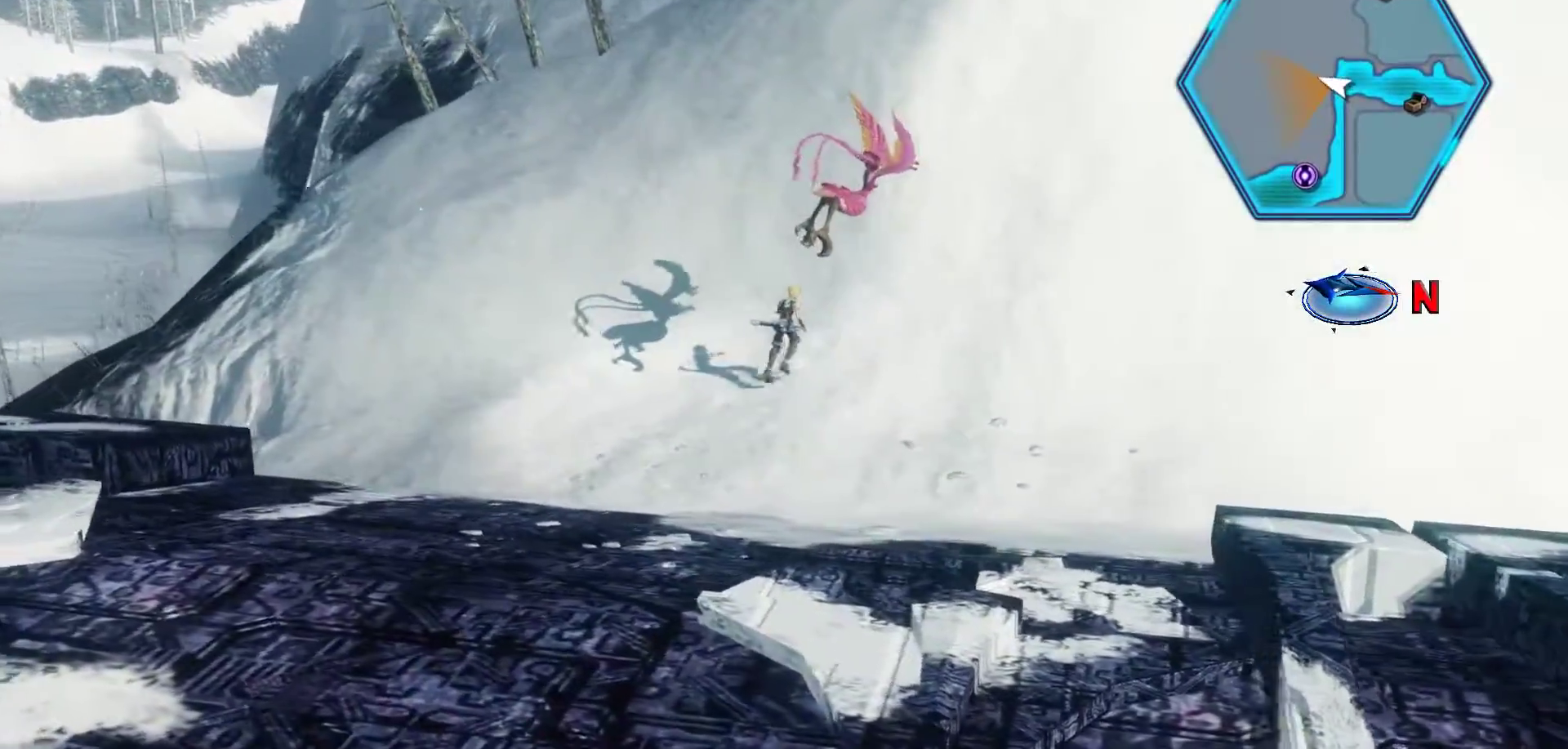
{"buttons": [], "left_stick": "up", "right_stick": "center", "events": [[283, "left_stick", "up"]]}
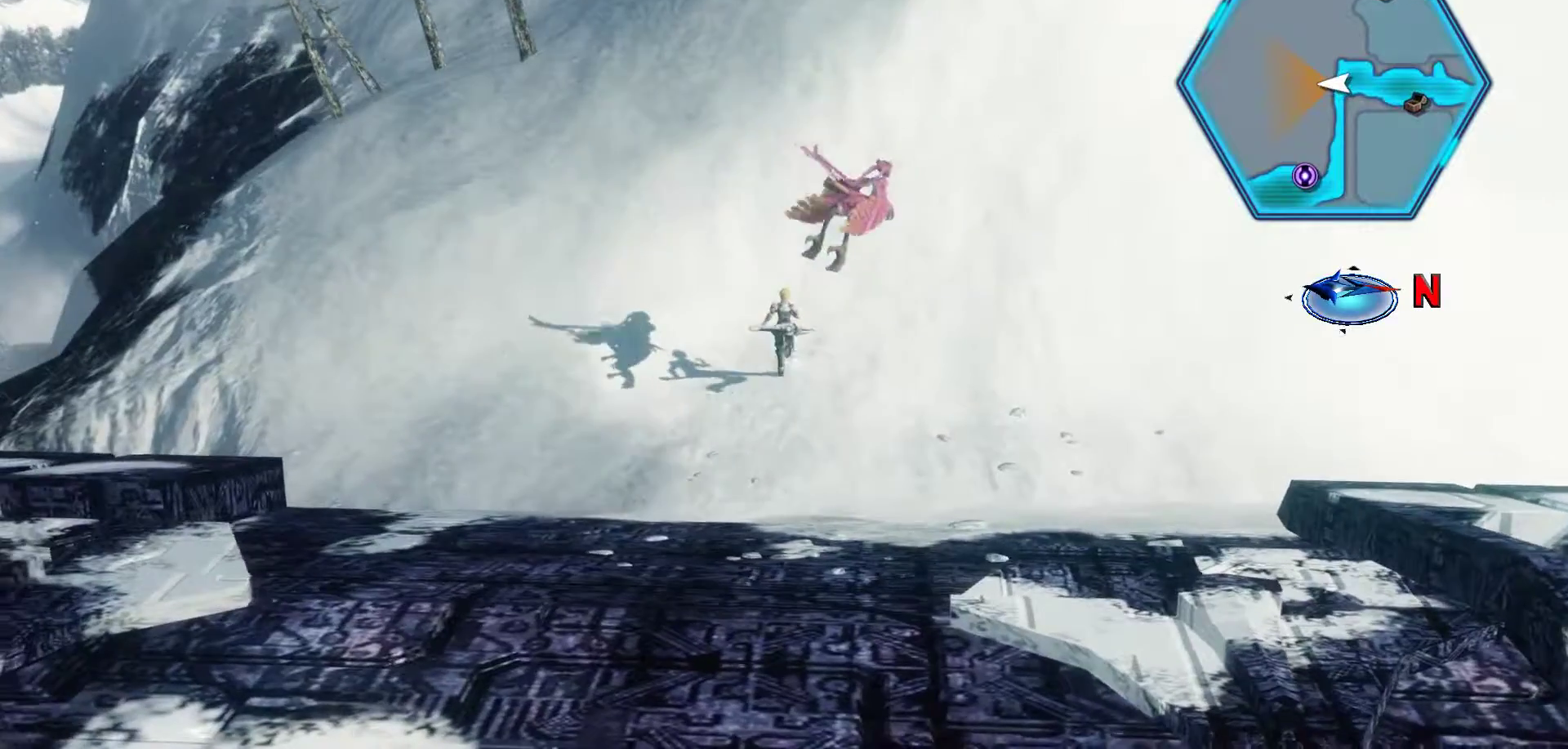
{"buttons": [], "left_stick": "down-right", "right_stick": "center", "events": [[67, "left_stick", "up-right"], [233, "left_stick", "right"], [367, "left_stick", "down-right"]]}
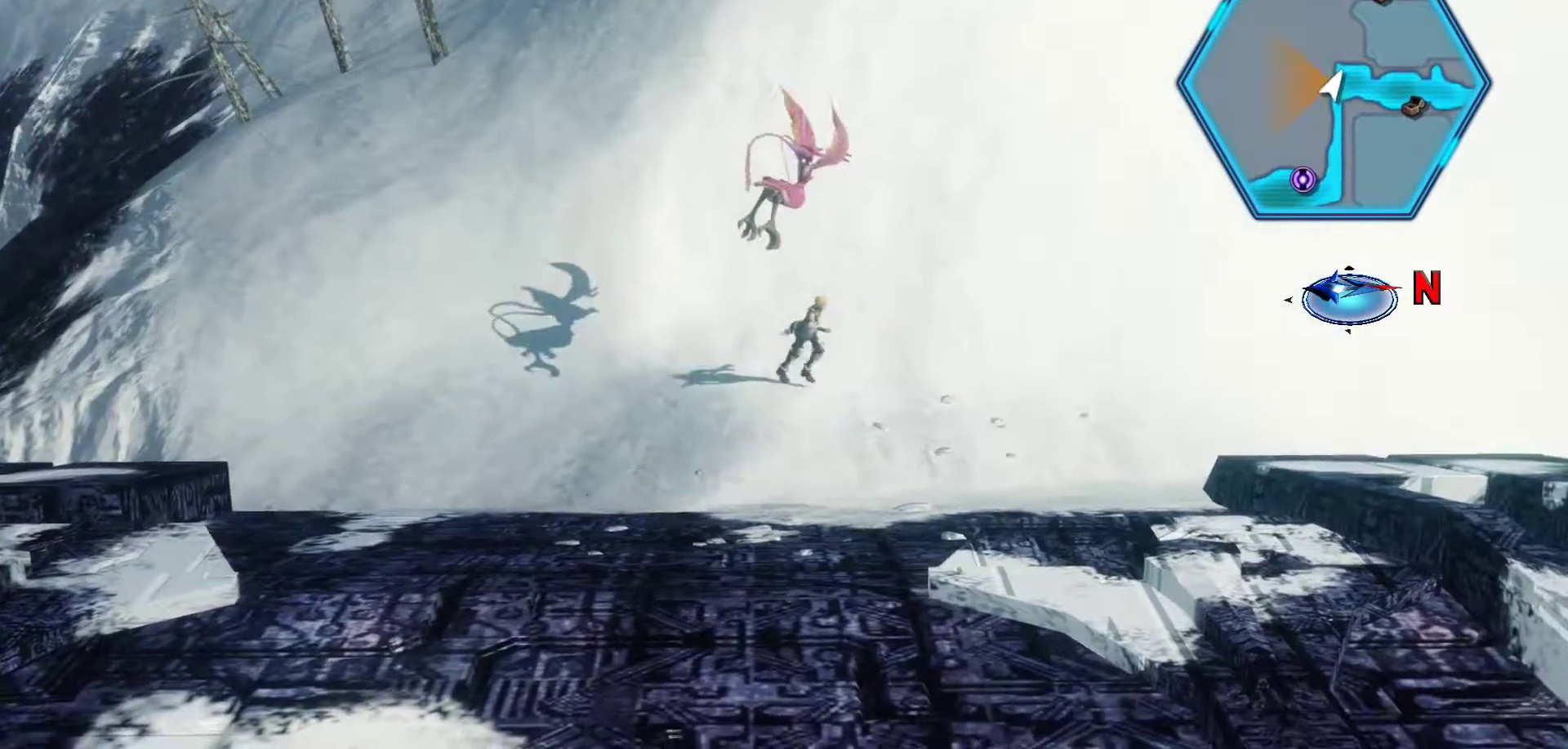
{"buttons": [], "left_stick": "up-left", "right_stick": "center", "events": [[67, "left_stick", "down-left"], [417, "left_stick", "up-left"]]}
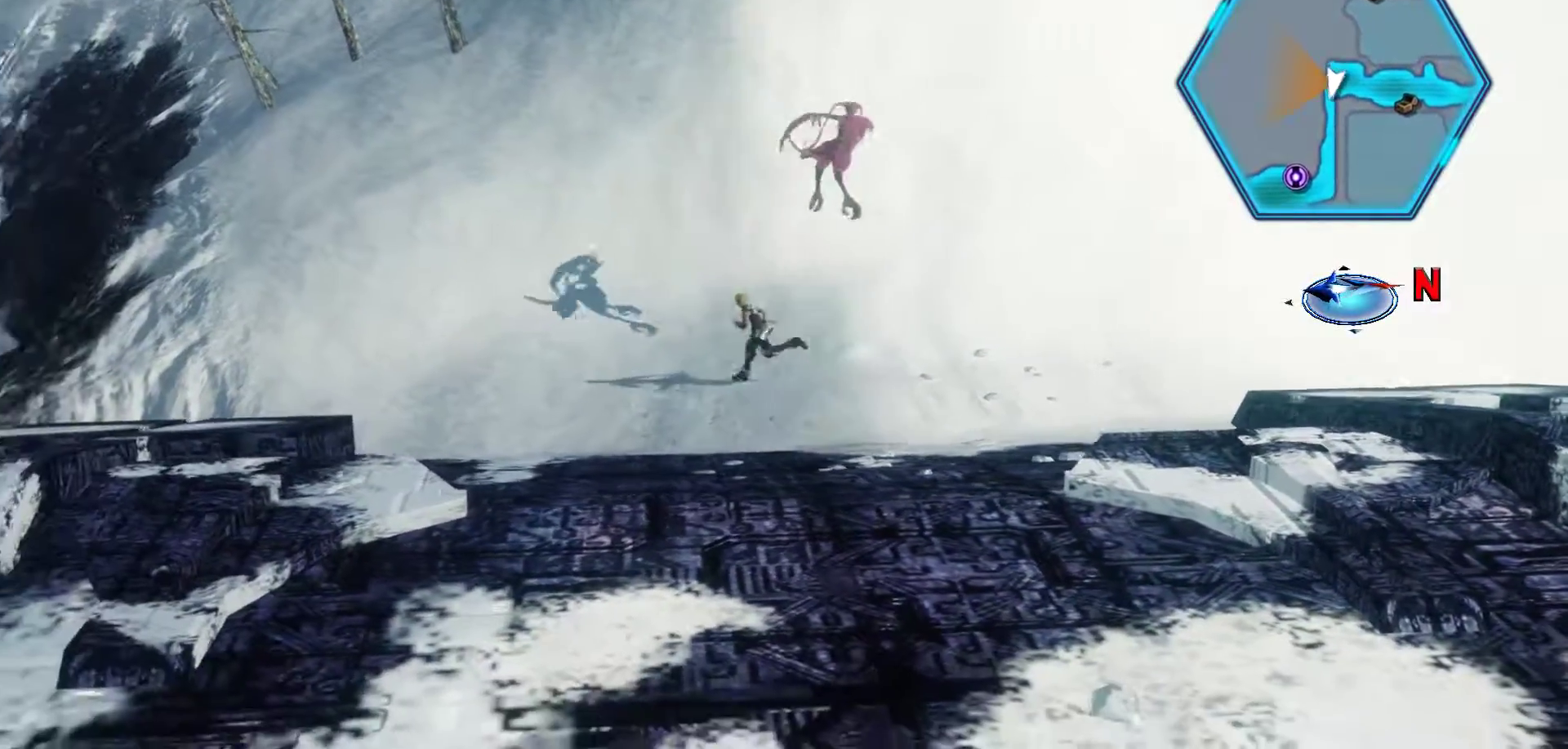
{"buttons": [], "left_stick": "right", "right_stick": "center", "events": [[33, "left_stick", "up"], [133, "left_stick", "up-right"], [300, "left_stick", "right"]]}
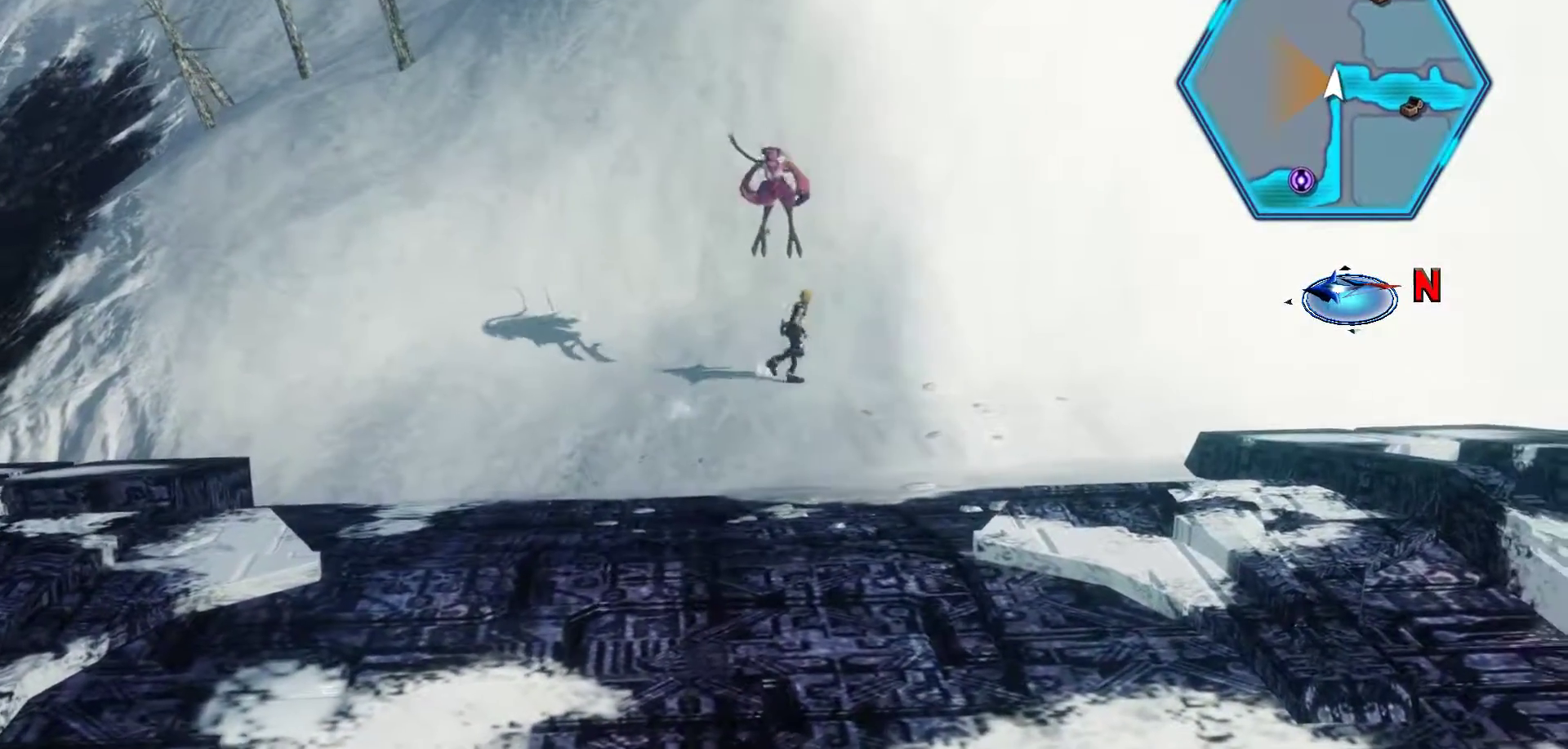
{"buttons": [], "left_stick": "down-left", "right_stick": "center", "events": [[67, "left_stick", "down-left"]]}
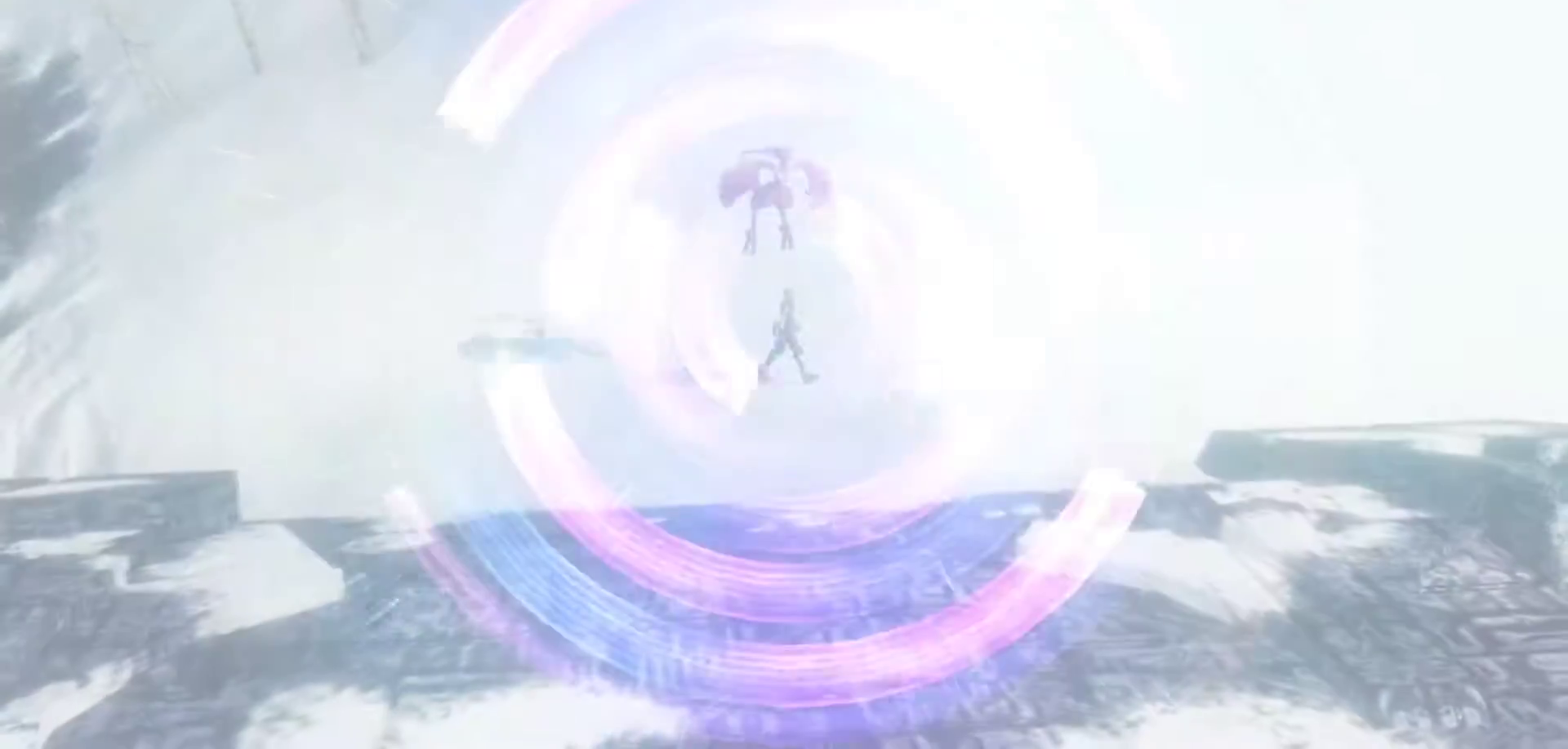
{"buttons": [], "left_stick": "center", "right_stick": "center", "events": [[167, "left_stick", "center"]]}
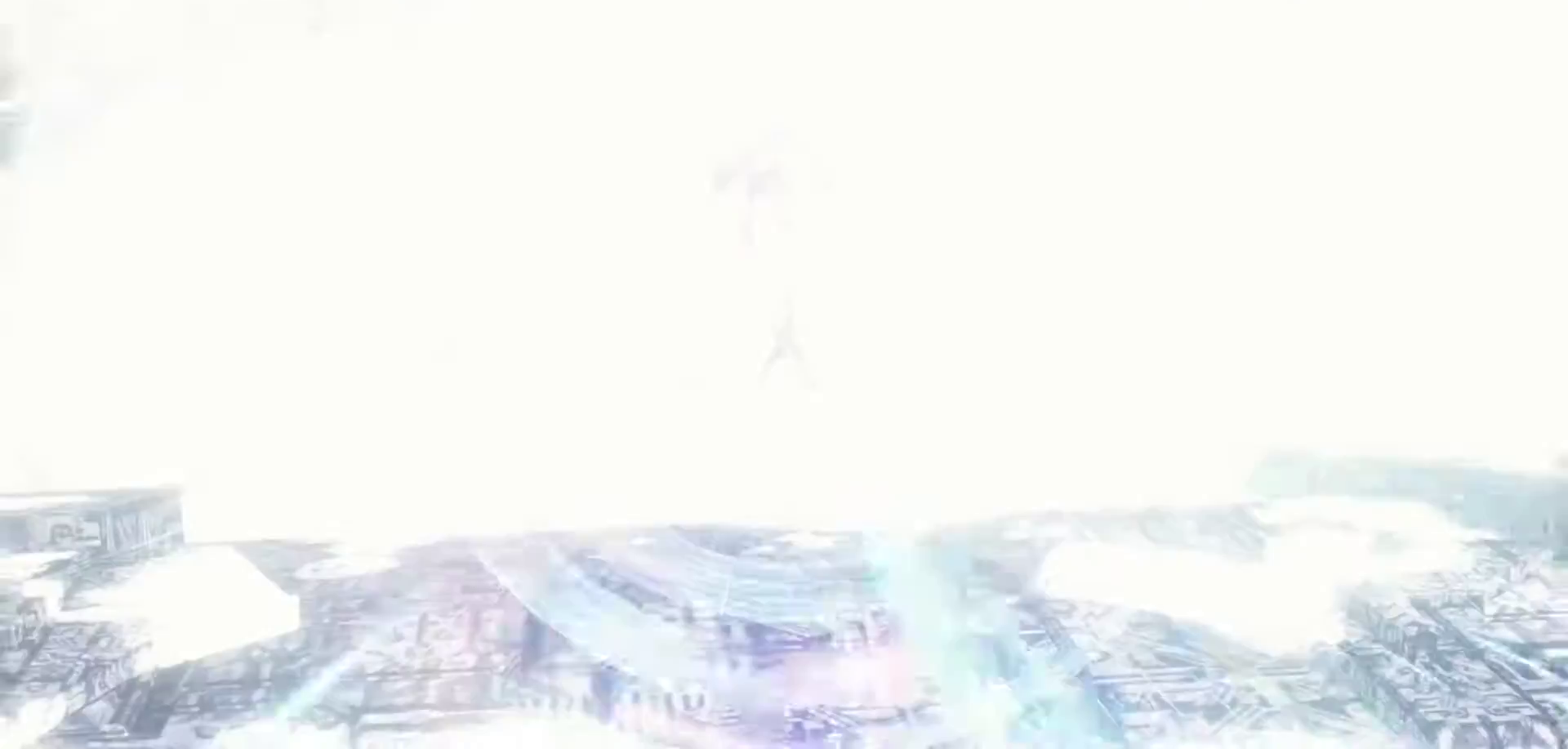
{"buttons": [], "left_stick": "center", "right_stick": "center", "events": []}
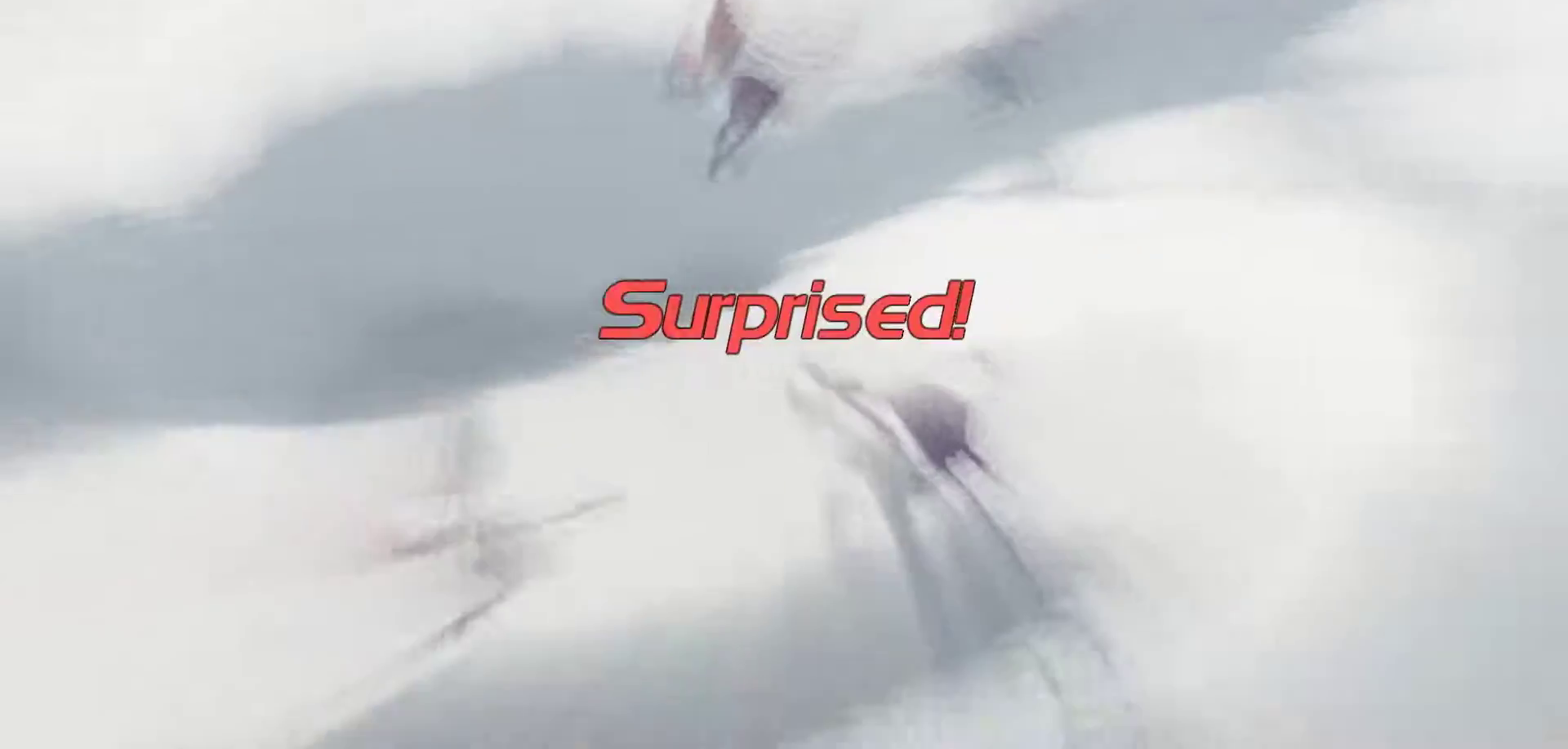
{"buttons": [], "left_stick": "up", "right_stick": "center", "events": [[33, "left_stick", "up"]]}
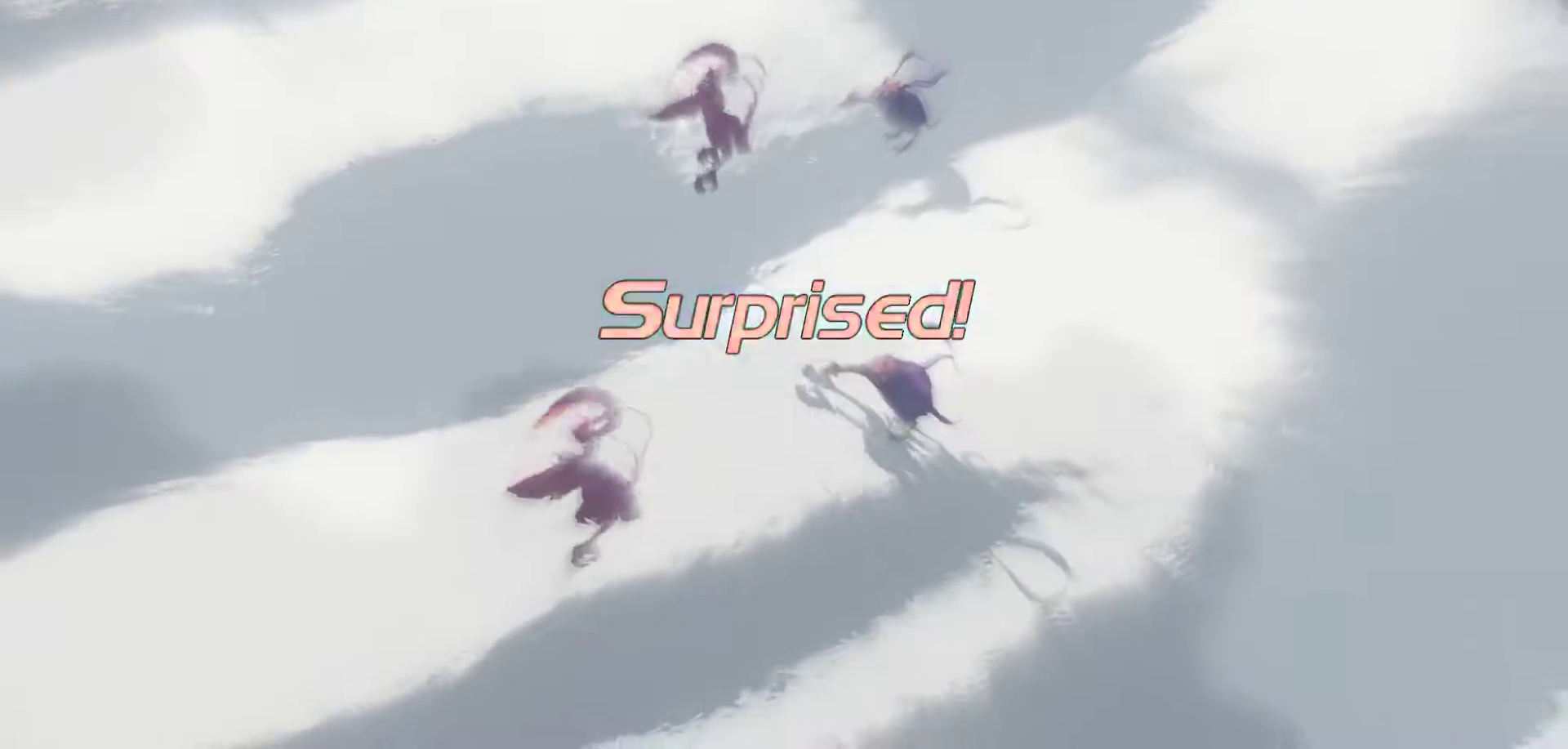
{"buttons": [], "left_stick": "center", "right_stick": "center", "events": [[500, "left_stick", "center"]]}
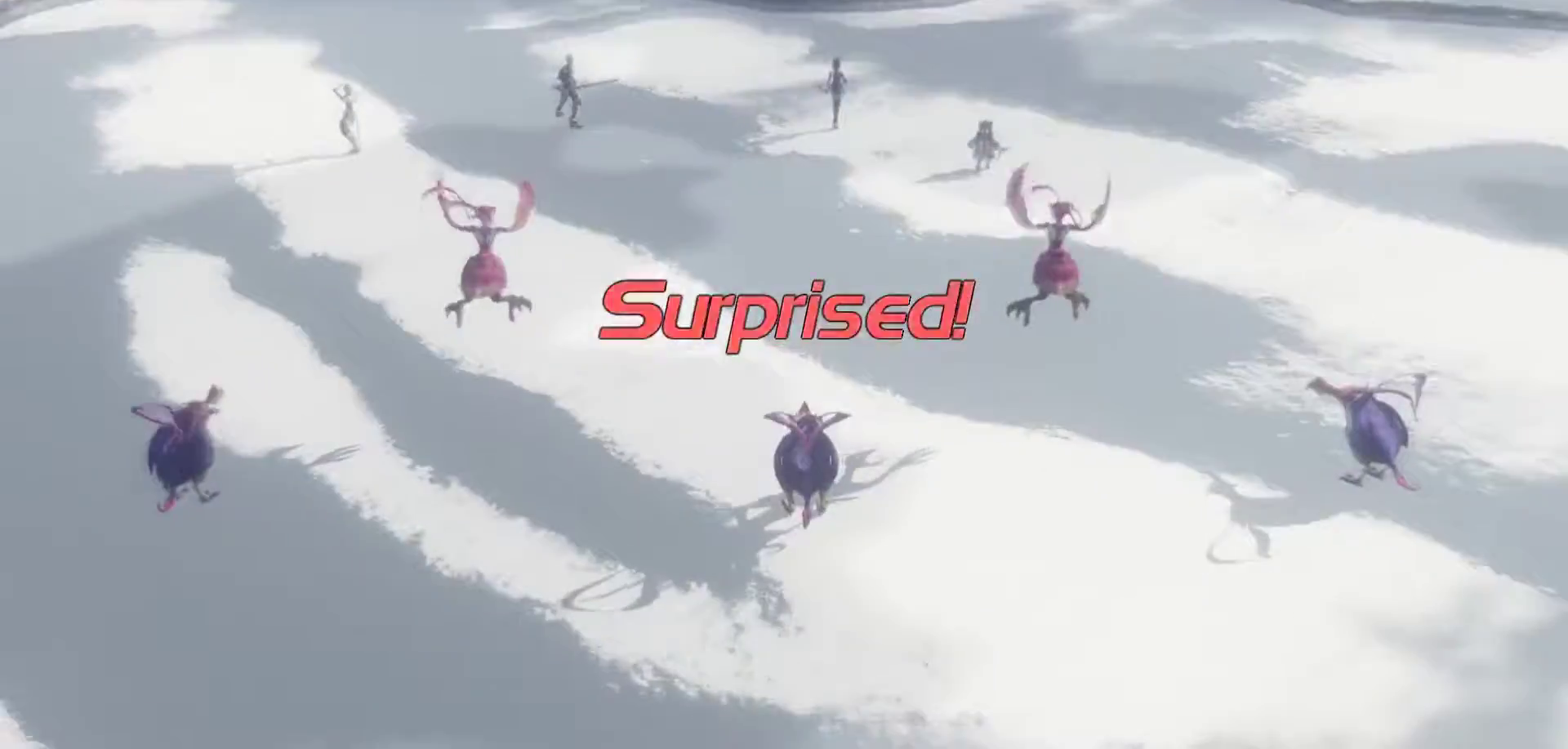
{"buttons": [], "left_stick": "center", "right_stick": "center", "events": []}
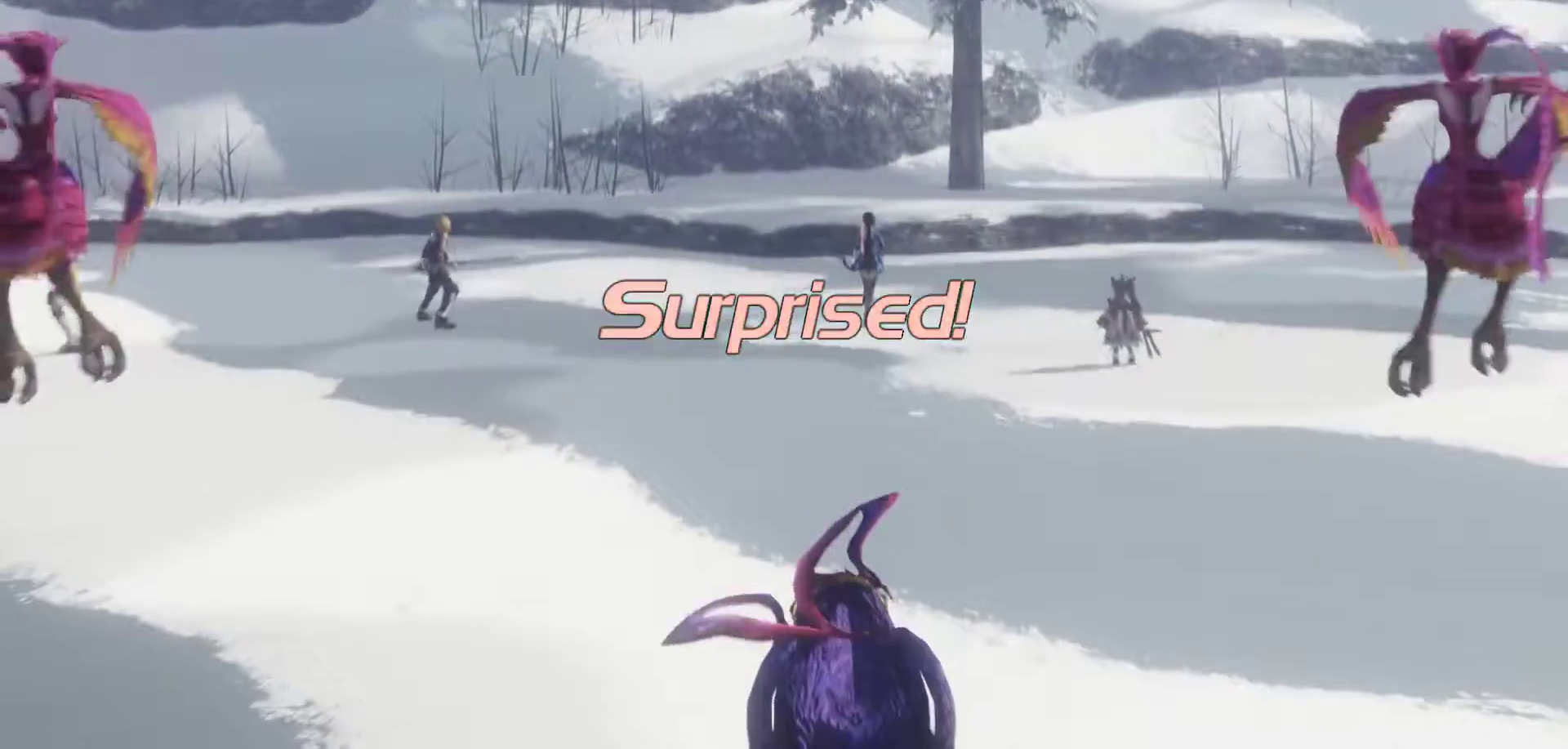
{"buttons": [], "left_stick": "center", "right_stick": "center", "events": []}
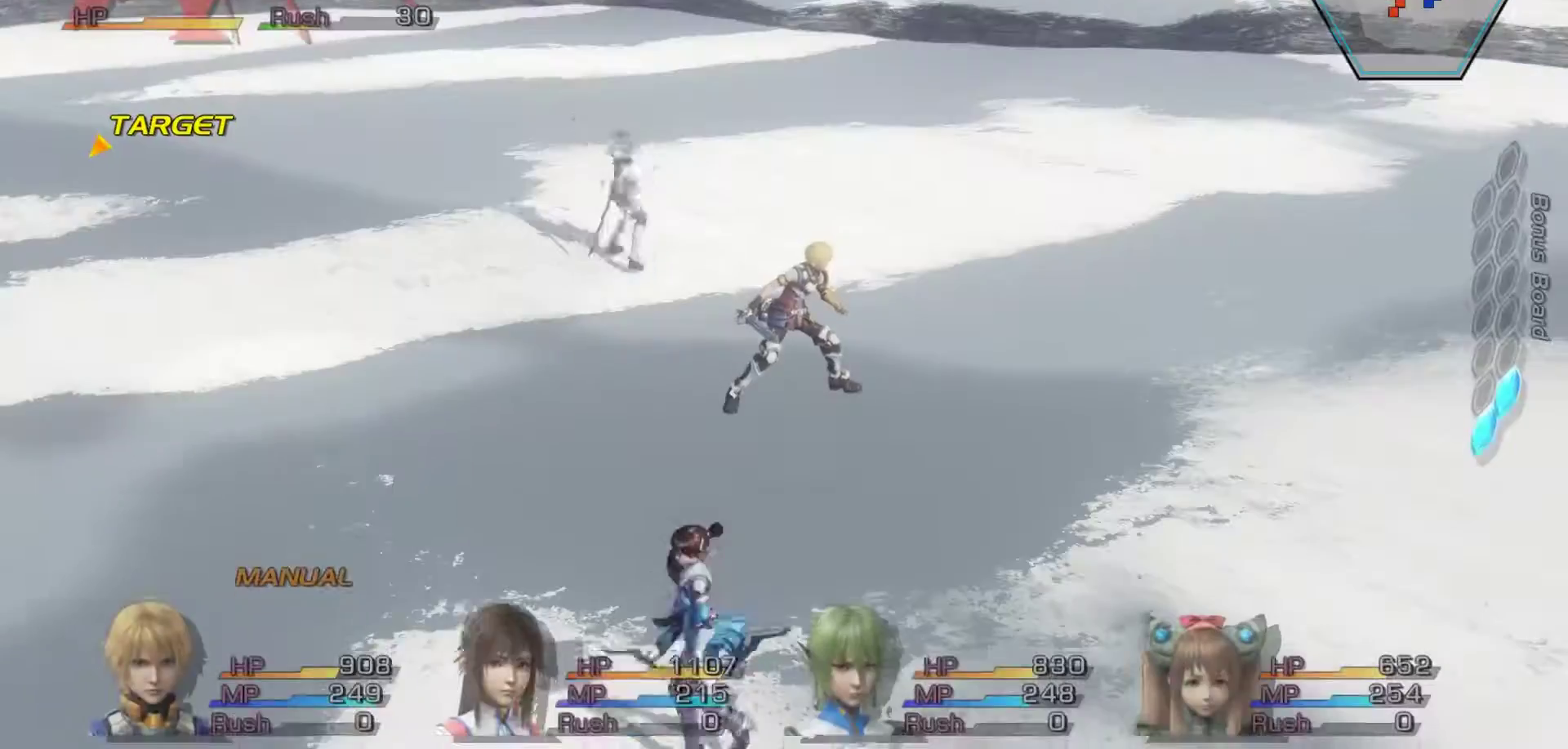
{"buttons": ["B"], "left_stick": "center", "right_stick": "center", "events": [[50, "left_stick", "down"], [250, "B", "down"], [250, "left_stick", "center"]]}
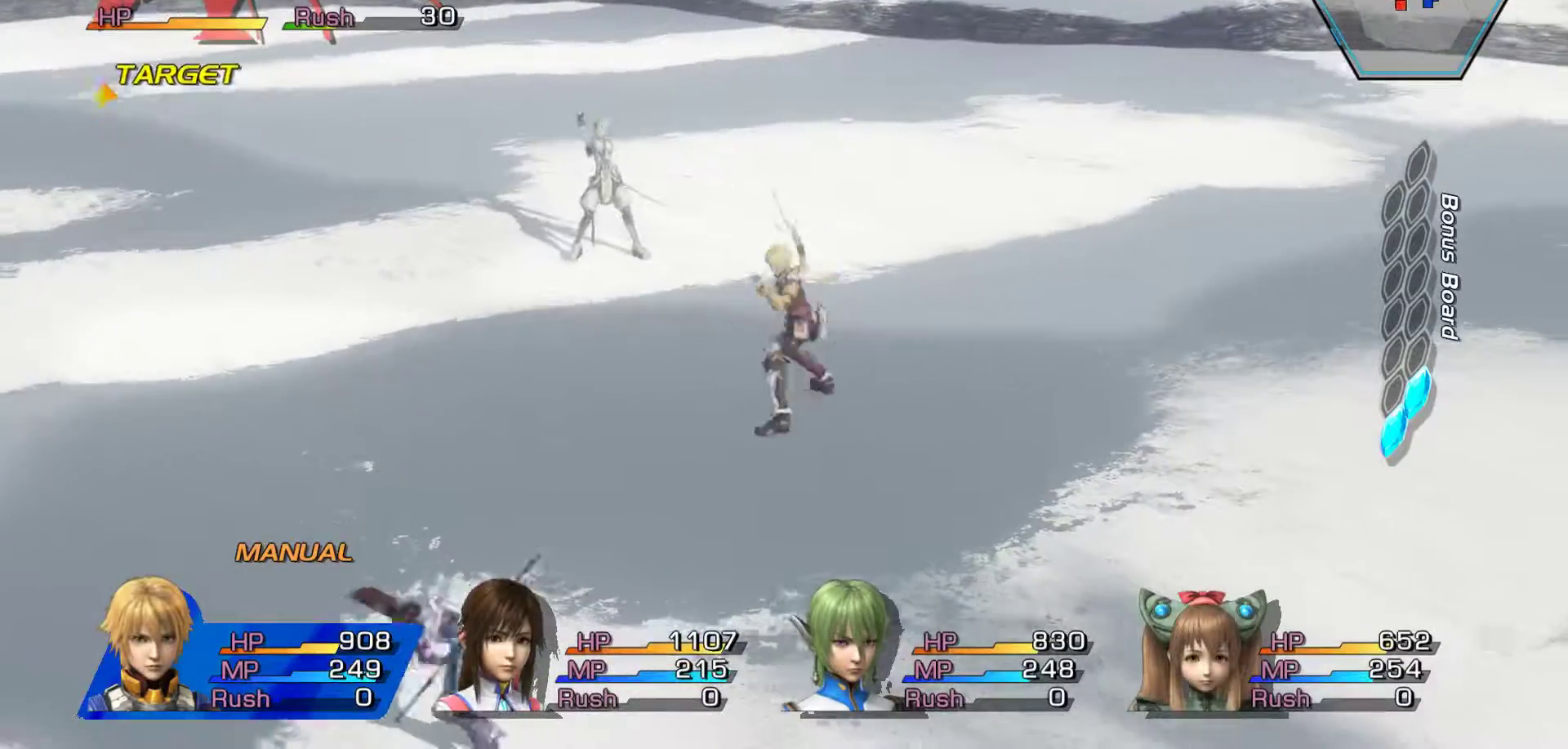
{"buttons": ["B"], "left_stick": "center", "right_stick": "center", "events": []}
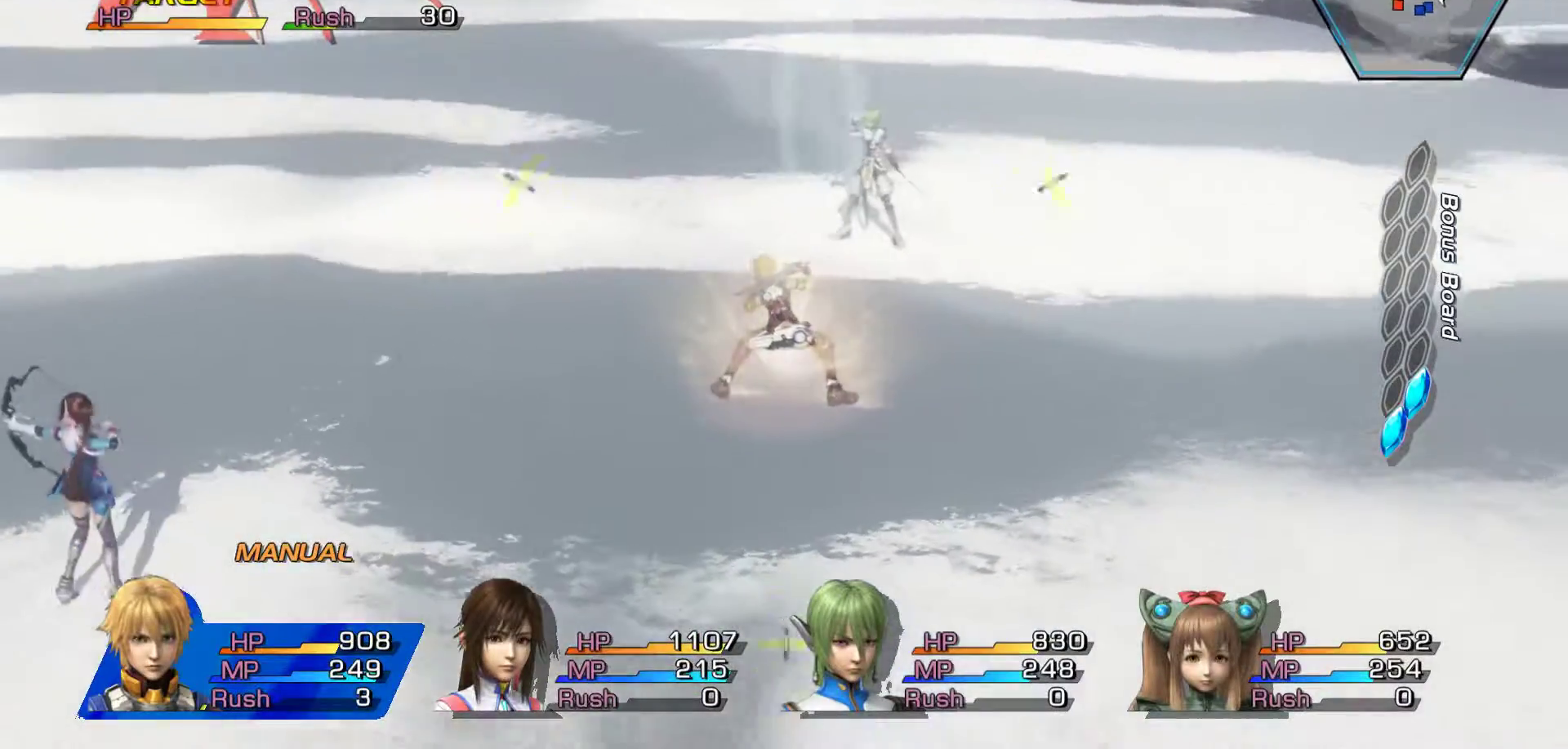
{"buttons": ["B"], "left_stick": "center", "right_stick": "center", "events": []}
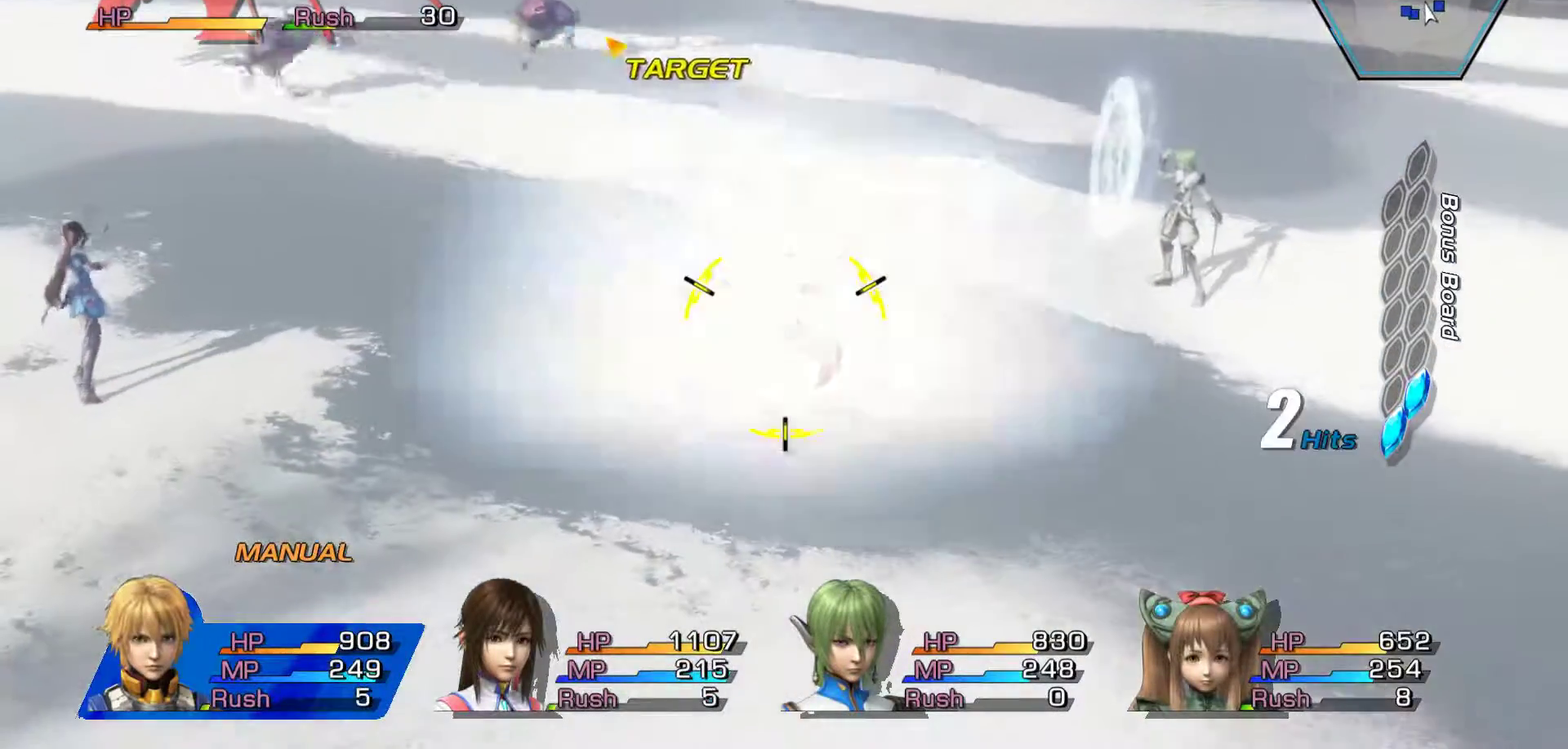
{"buttons": ["B"], "left_stick": "center", "right_stick": "center", "events": []}